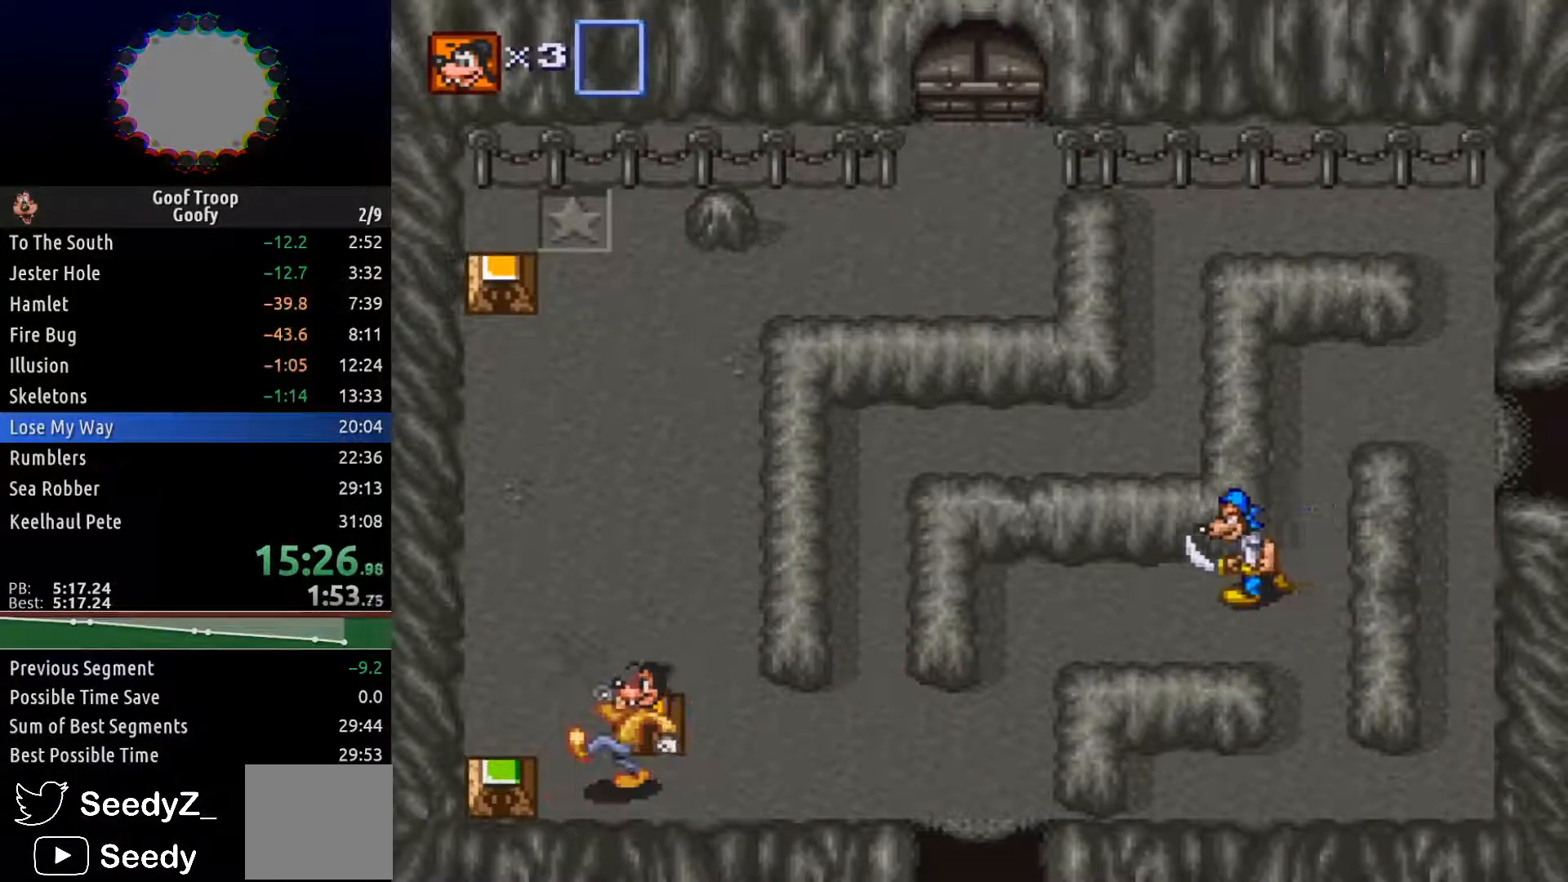
Gameplay with a controller (Xbox layout); each line is a JSON object with the inputs held at the frame after it. "events" lists button and stick changes between this image and that frame as [ms after this image, input, new state], when the widget could be followed in between.
{"buttons": ["DPAD_UP"], "left_stick": "center", "right_stick": "center", "events": [[250, "DPAD_LEFT", "up"]]}
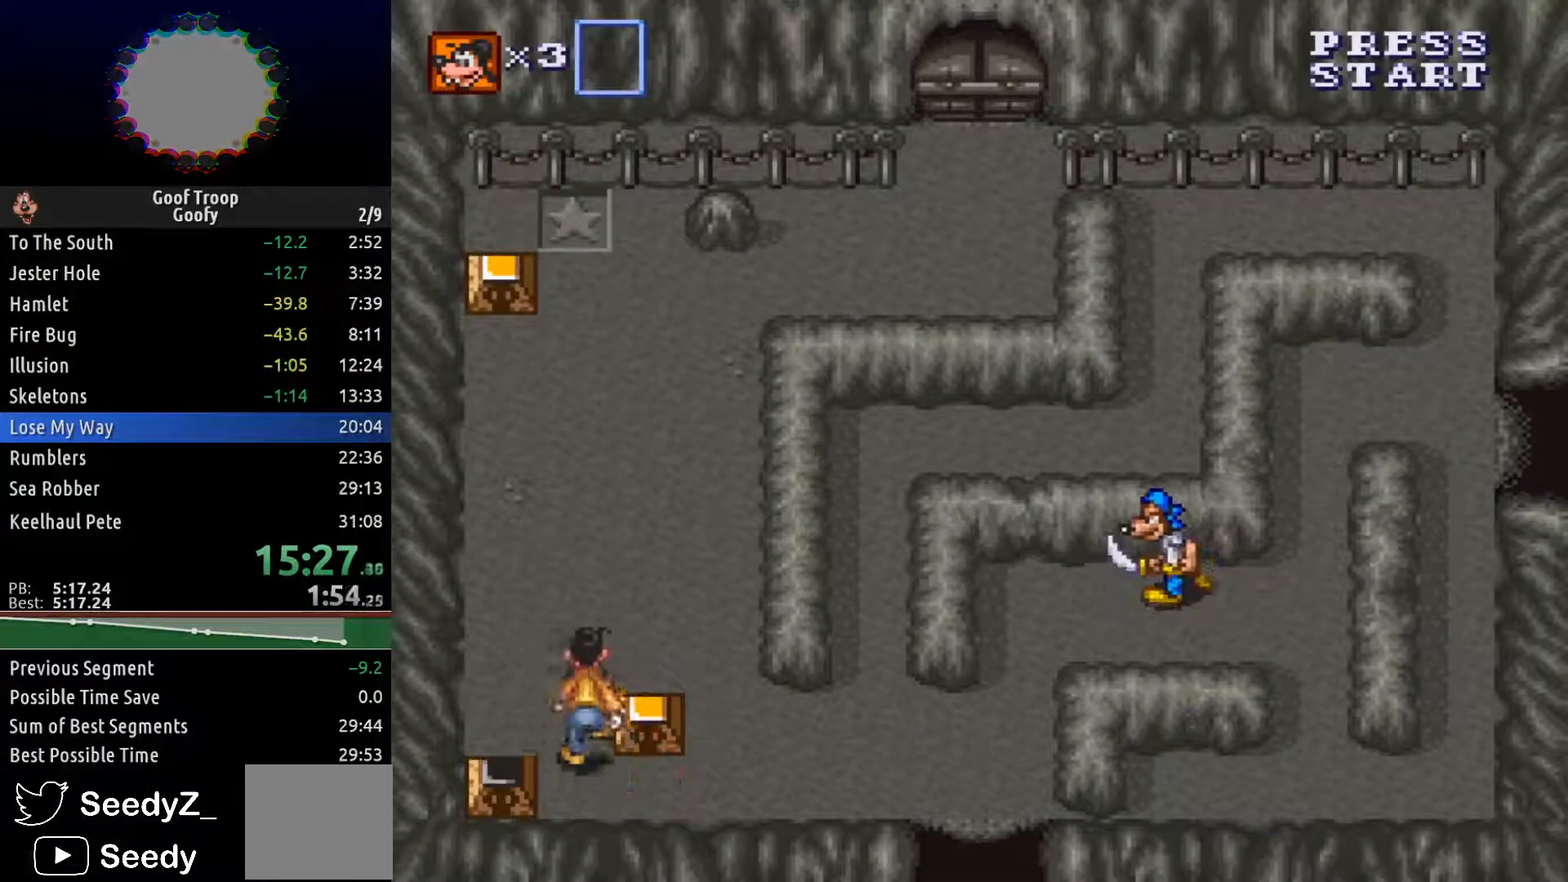
{"buttons": ["DPAD_UP"], "left_stick": "center", "right_stick": "center", "events": []}
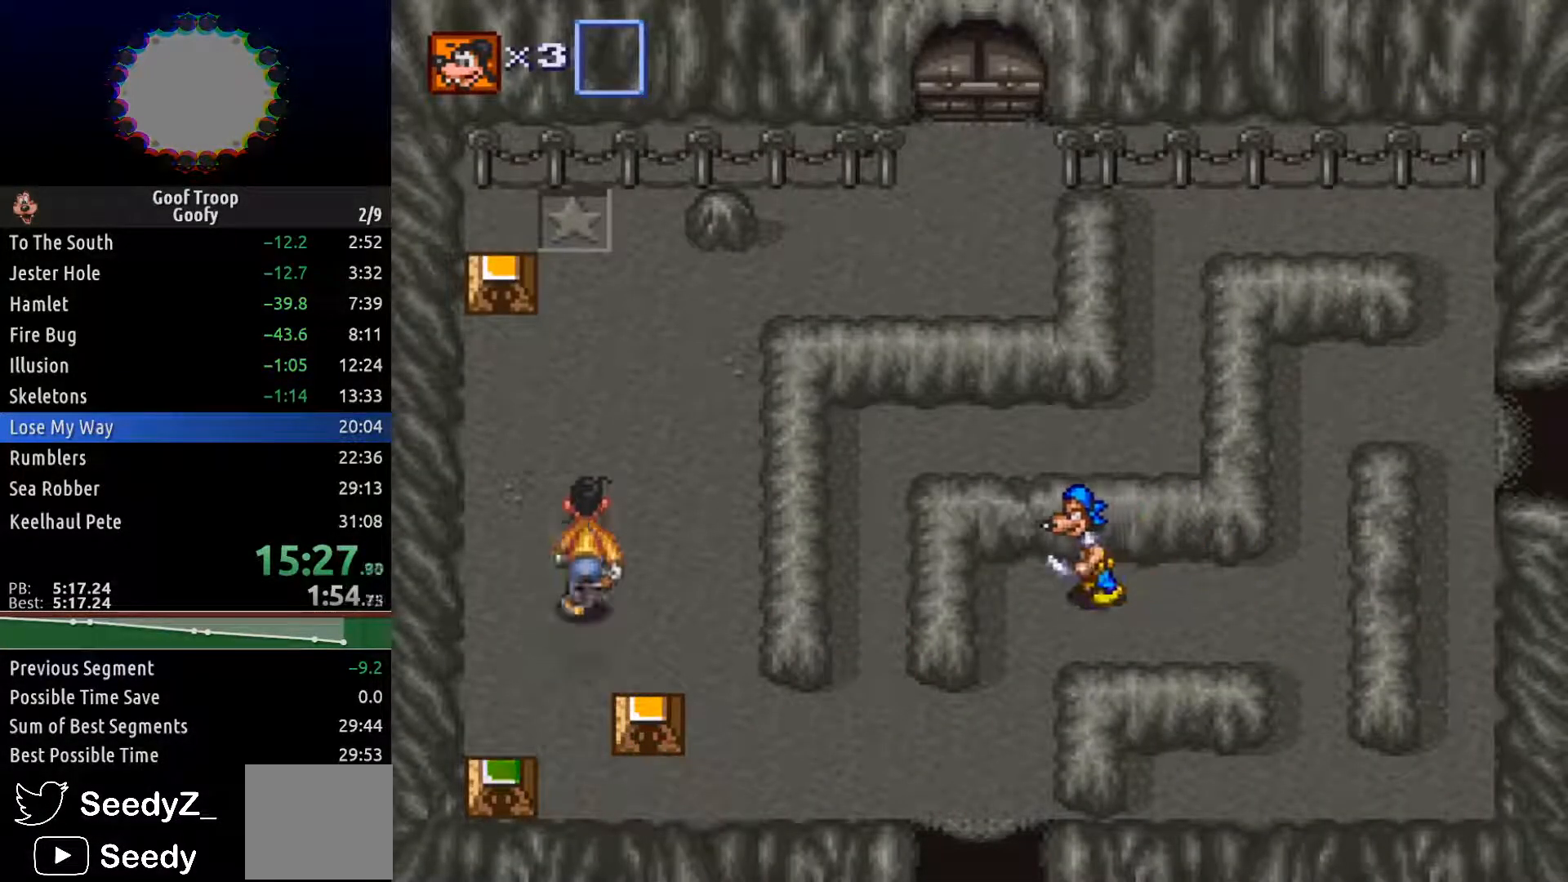
{"buttons": ["DPAD_UP"], "left_stick": "center", "right_stick": "center", "events": []}
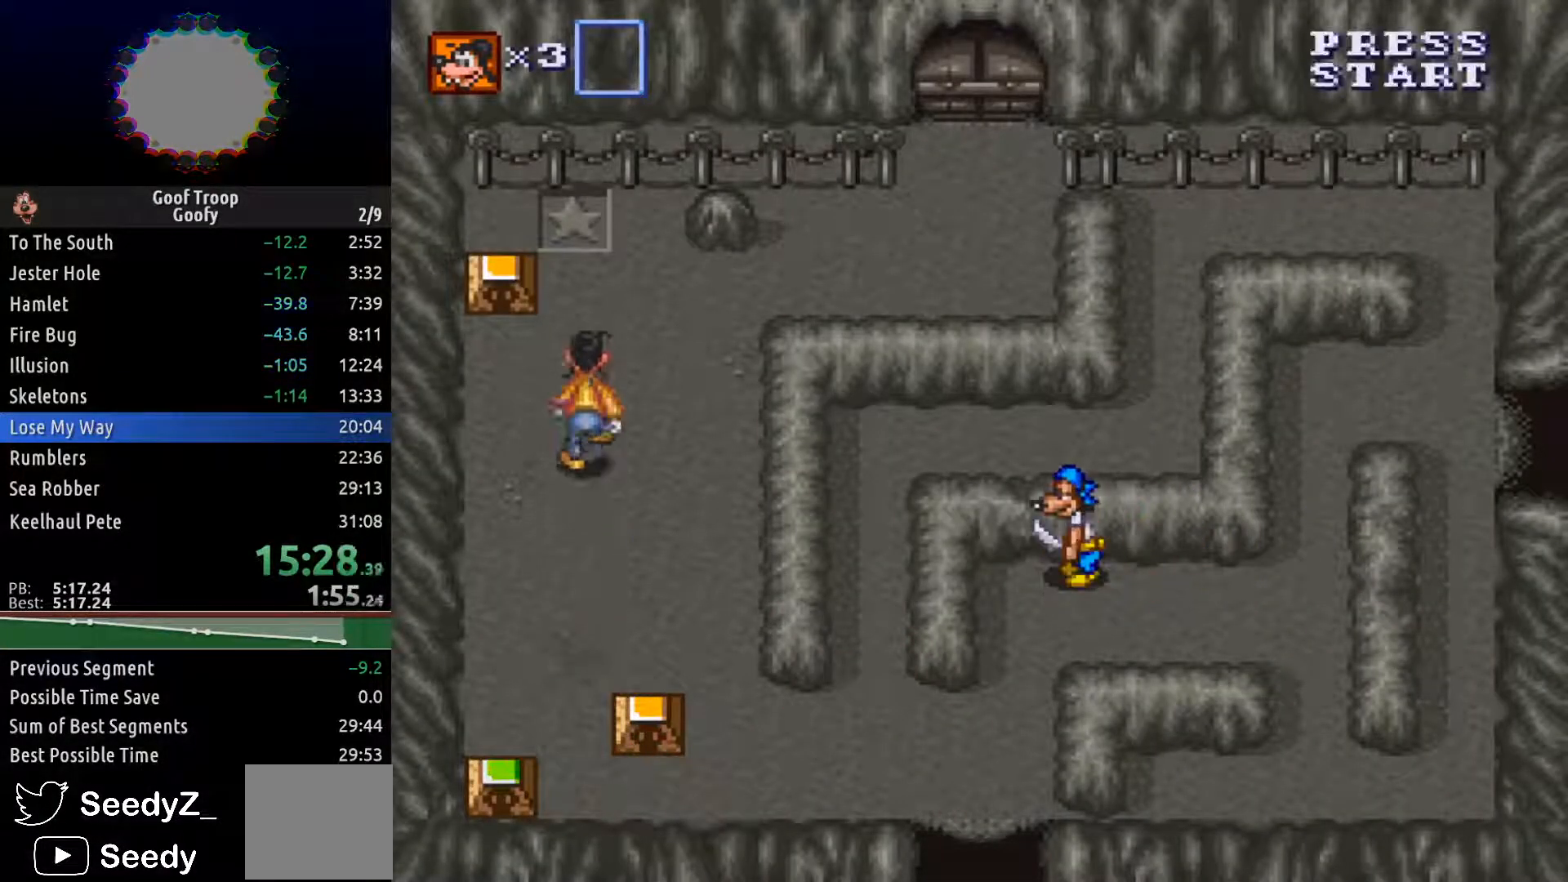
{"buttons": ["DPAD_UP"], "left_stick": "center", "right_stick": "center", "events": []}
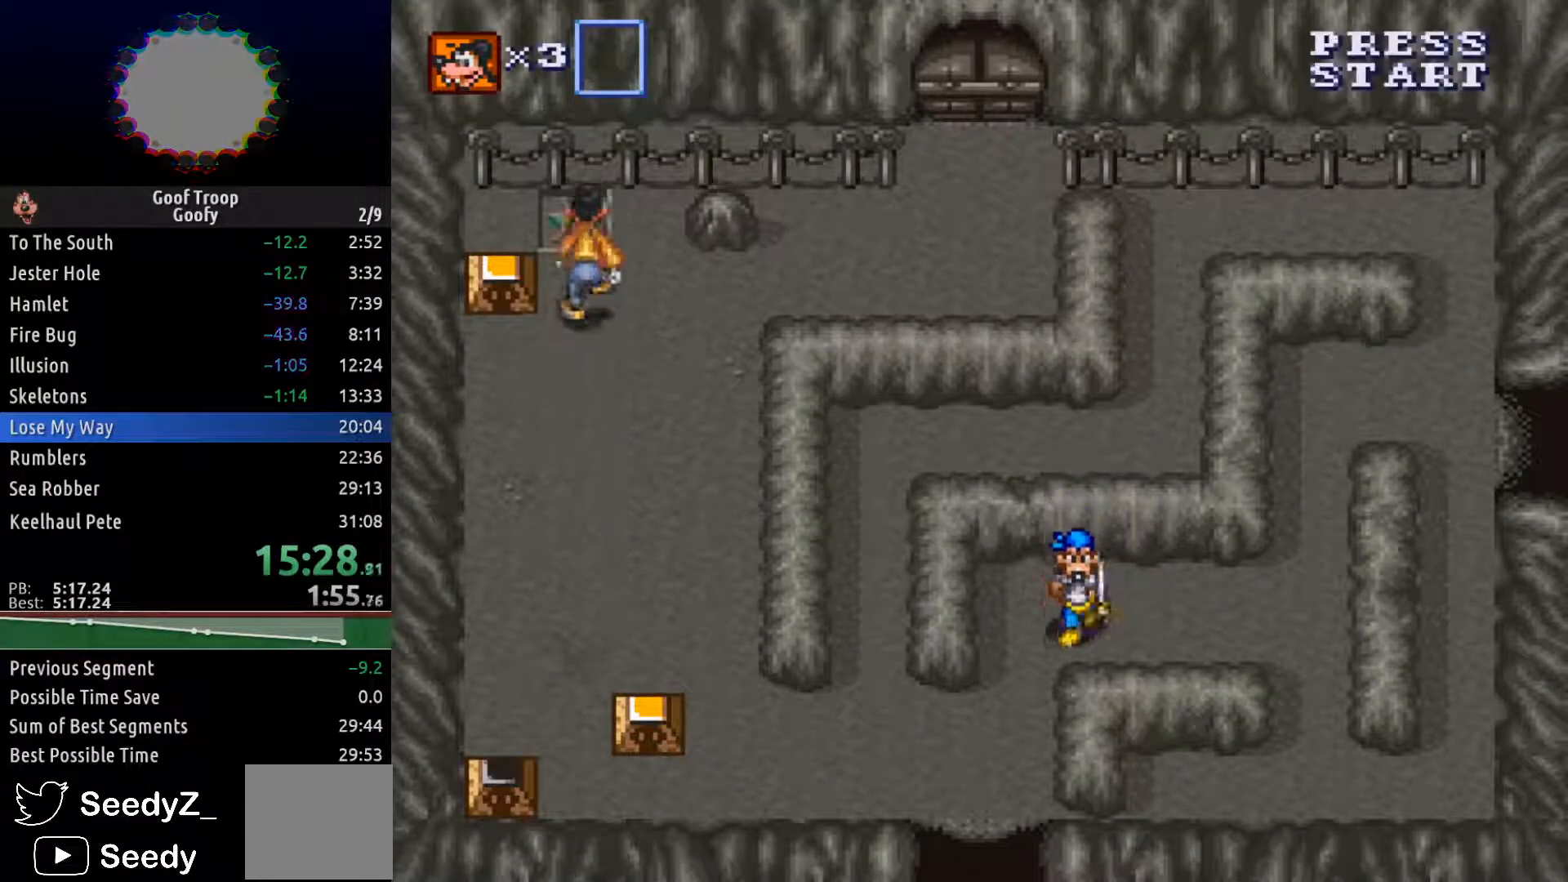
{"buttons": ["DPAD_DOWN"], "left_stick": "center", "right_stick": "center", "events": [[183, "DPAD_LEFT", "down"], [233, "DPAD_UP", "up"], [317, "DPAD_DOWN", "down"], [367, "DPAD_LEFT", "up"], [400, "A", "down"], [467, "A", "up"]]}
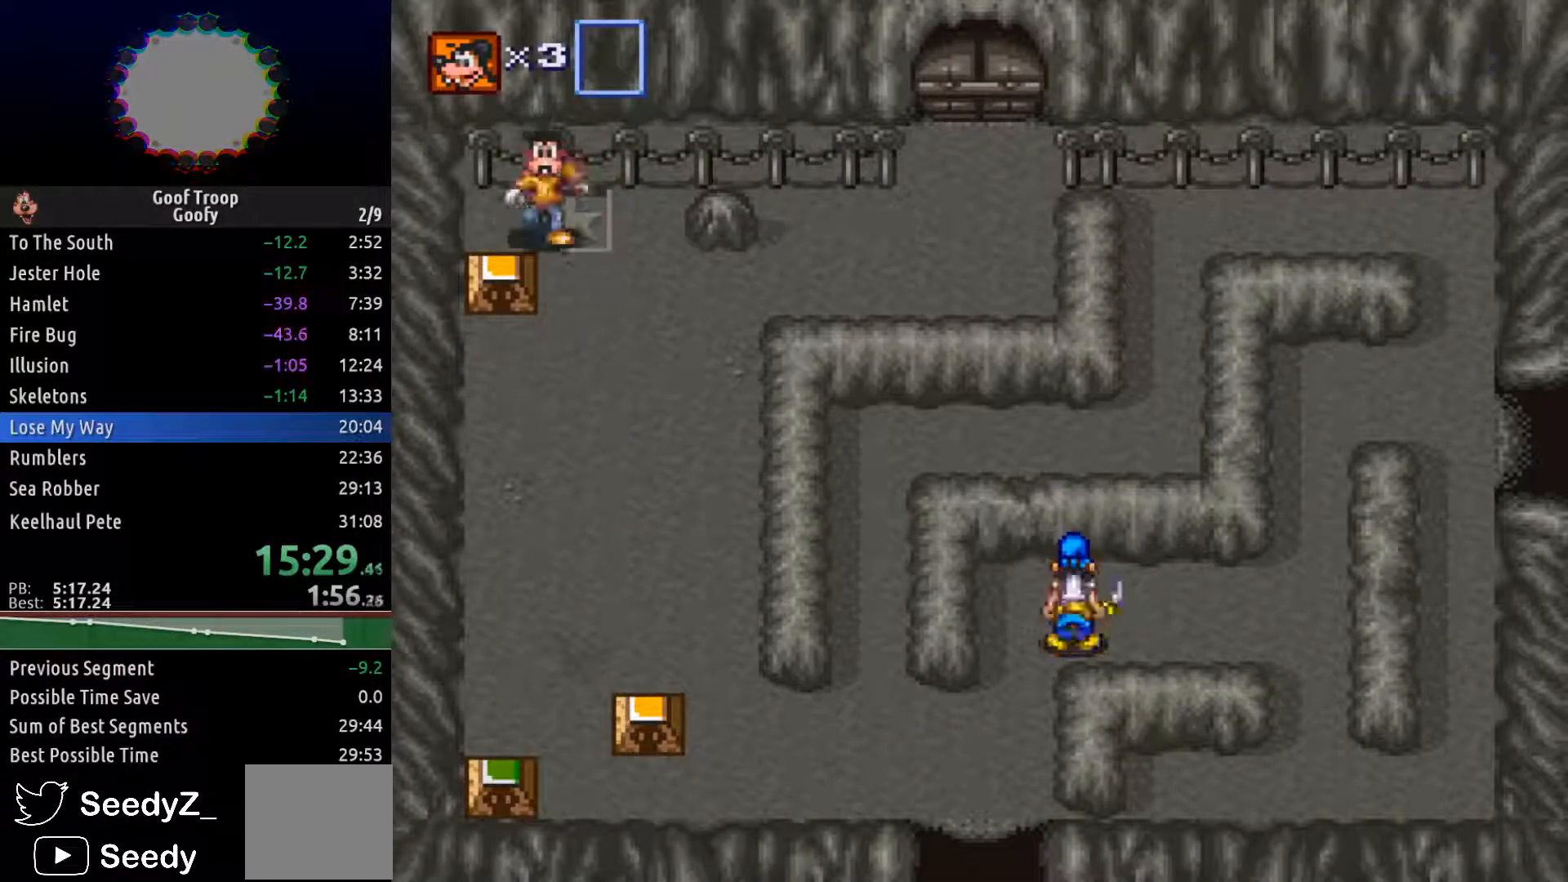
{"buttons": ["DPAD_DOWN"], "left_stick": "center", "right_stick": "center", "events": [[200, "DPAD_RIGHT", "down"], [367, "DPAD_RIGHT", "up"]]}
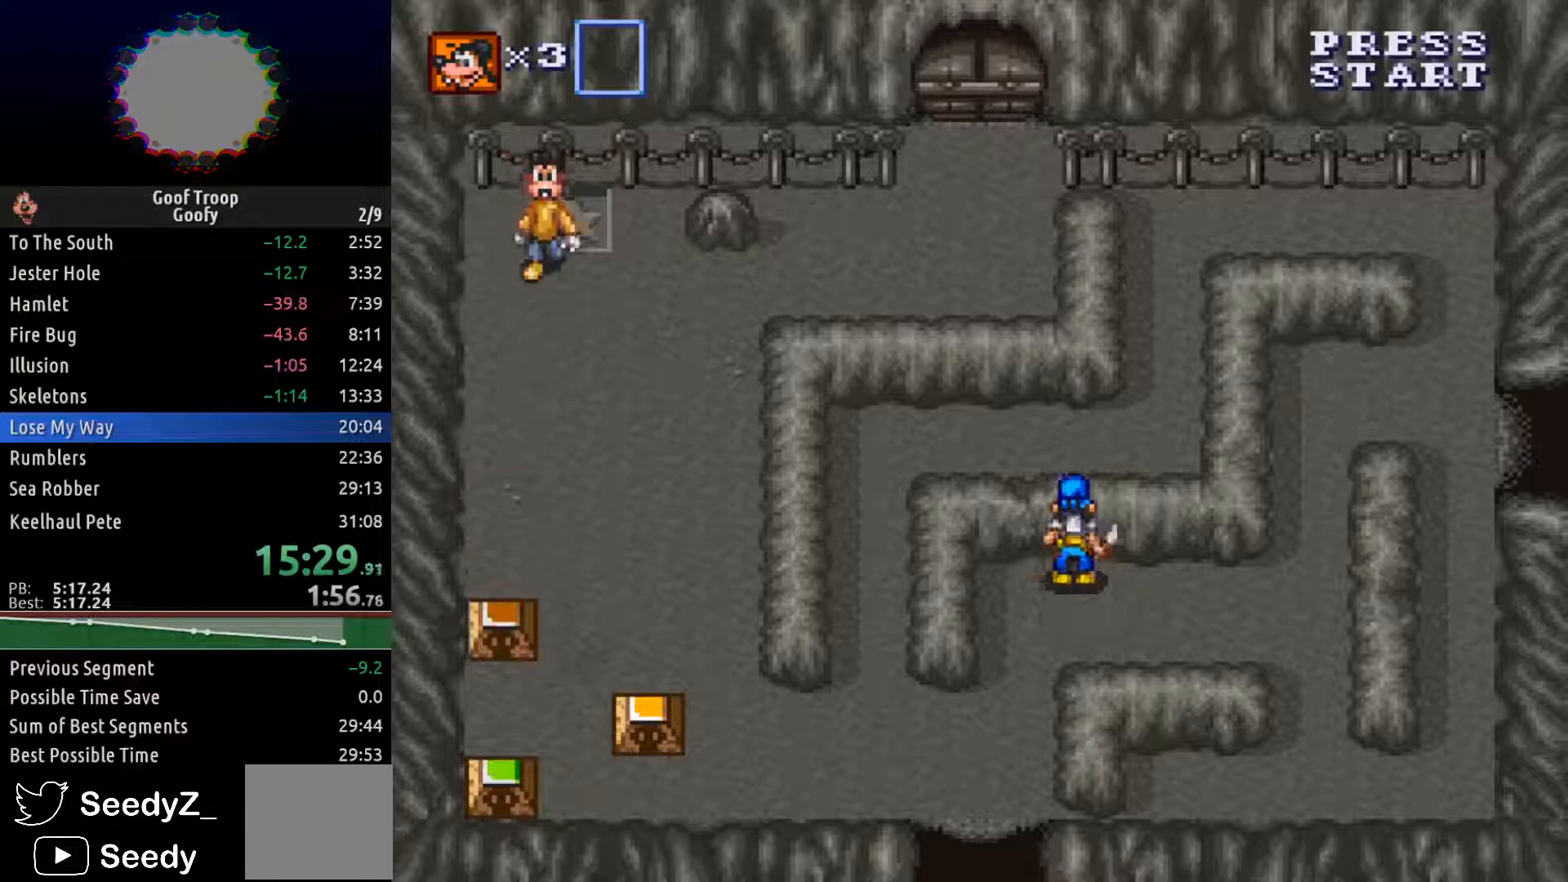
{"buttons": ["DPAD_DOWN", "DPAD_RIGHT"], "left_stick": "center", "right_stick": "center", "events": [[317, "DPAD_RIGHT", "down"]]}
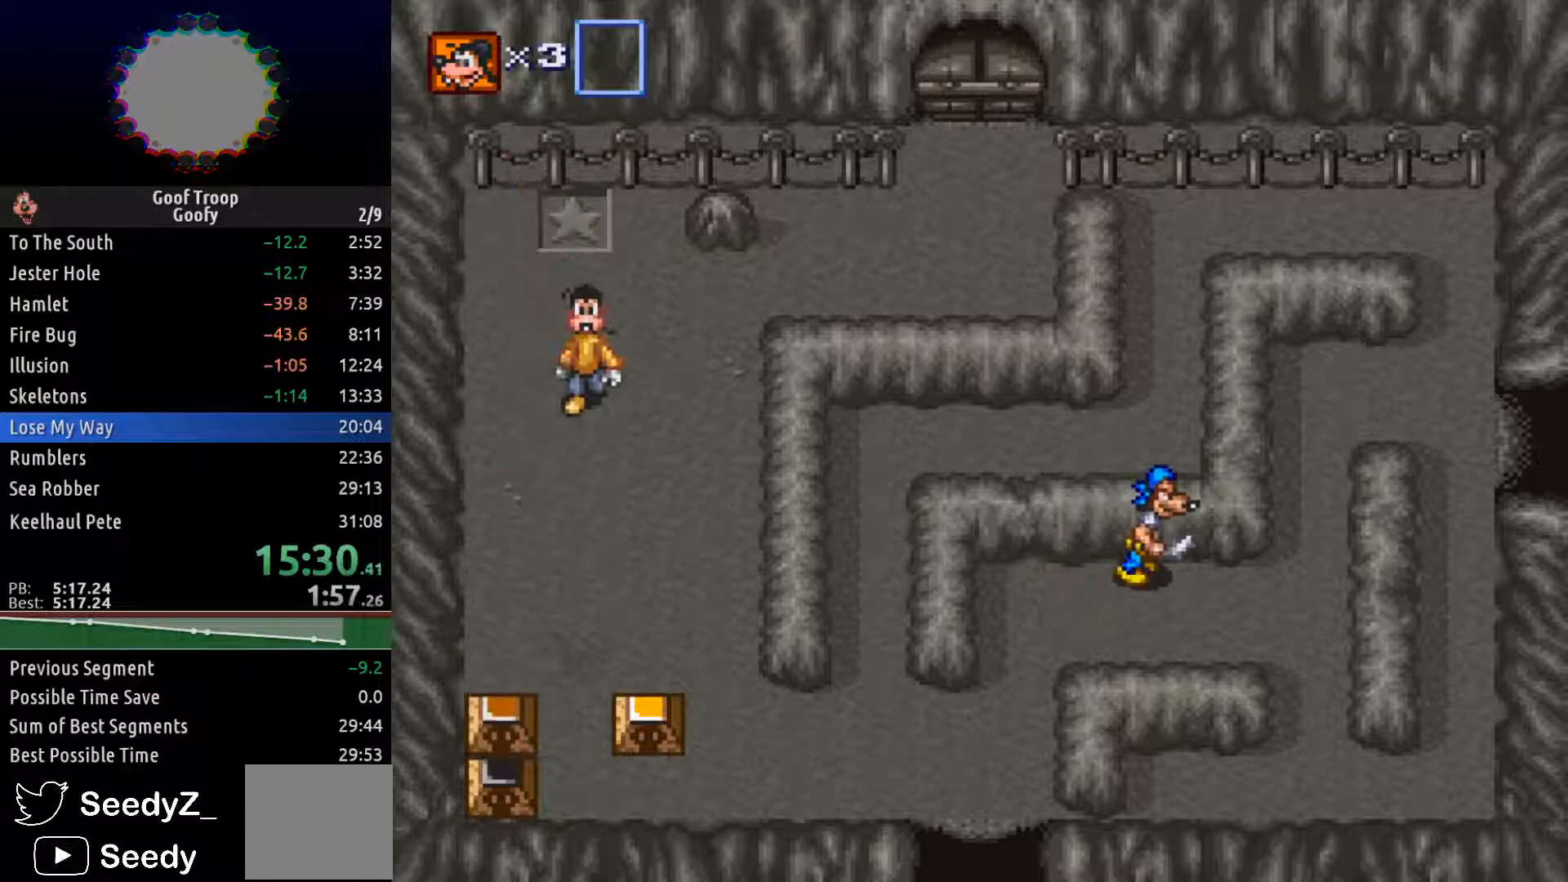
{"buttons": ["DPAD_DOWN"], "left_stick": "center", "right_stick": "center", "events": [[500, "DPAD_RIGHT", "up"]]}
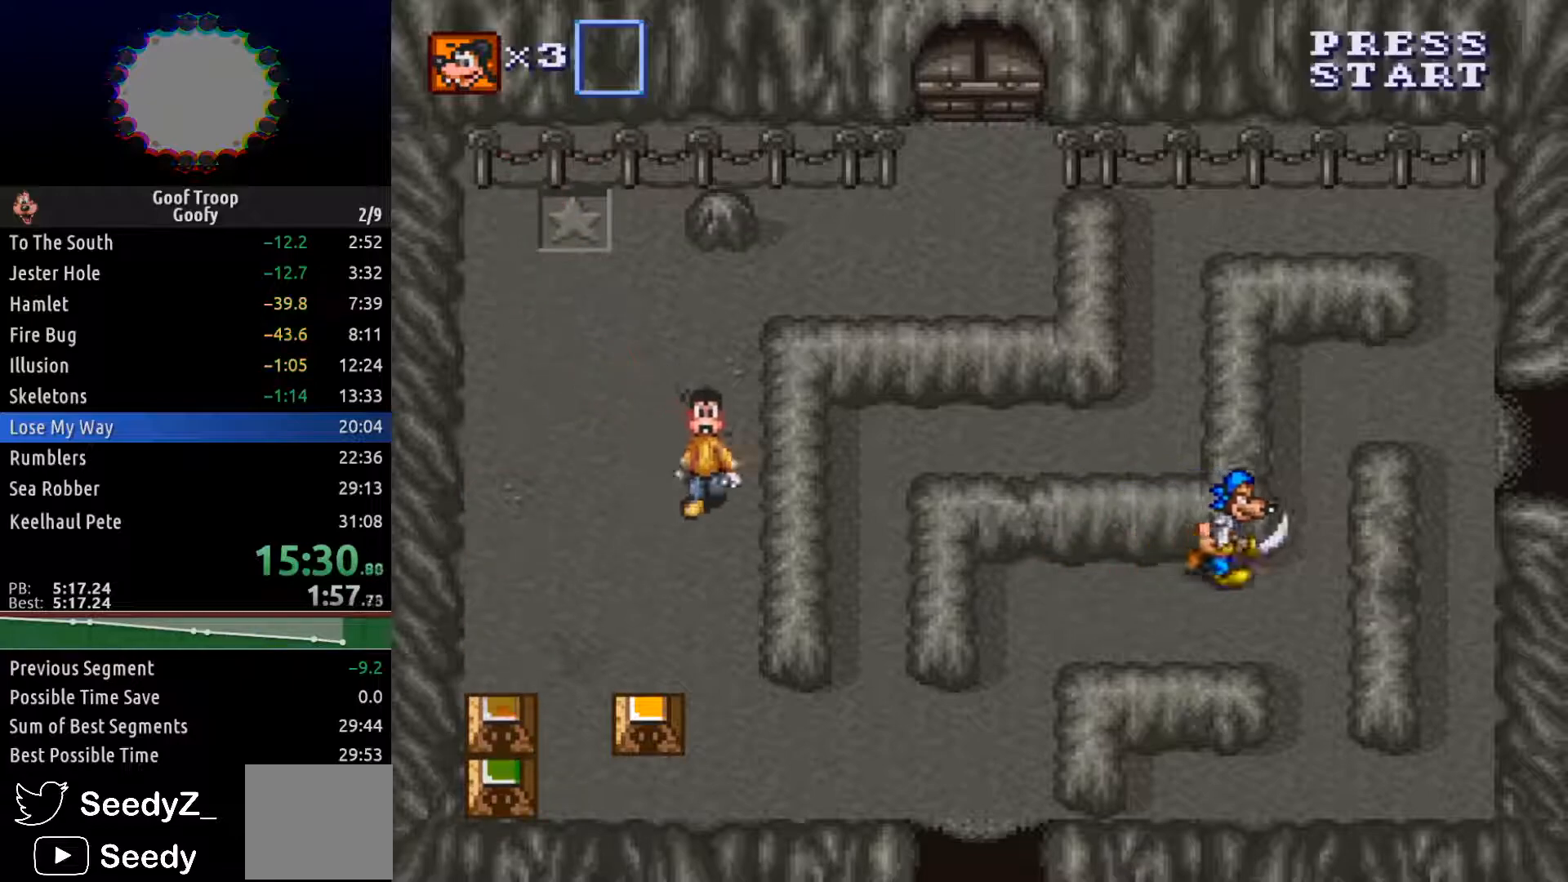
{"buttons": ["DPAD_DOWN"], "left_stick": "center", "right_stick": "center", "events": []}
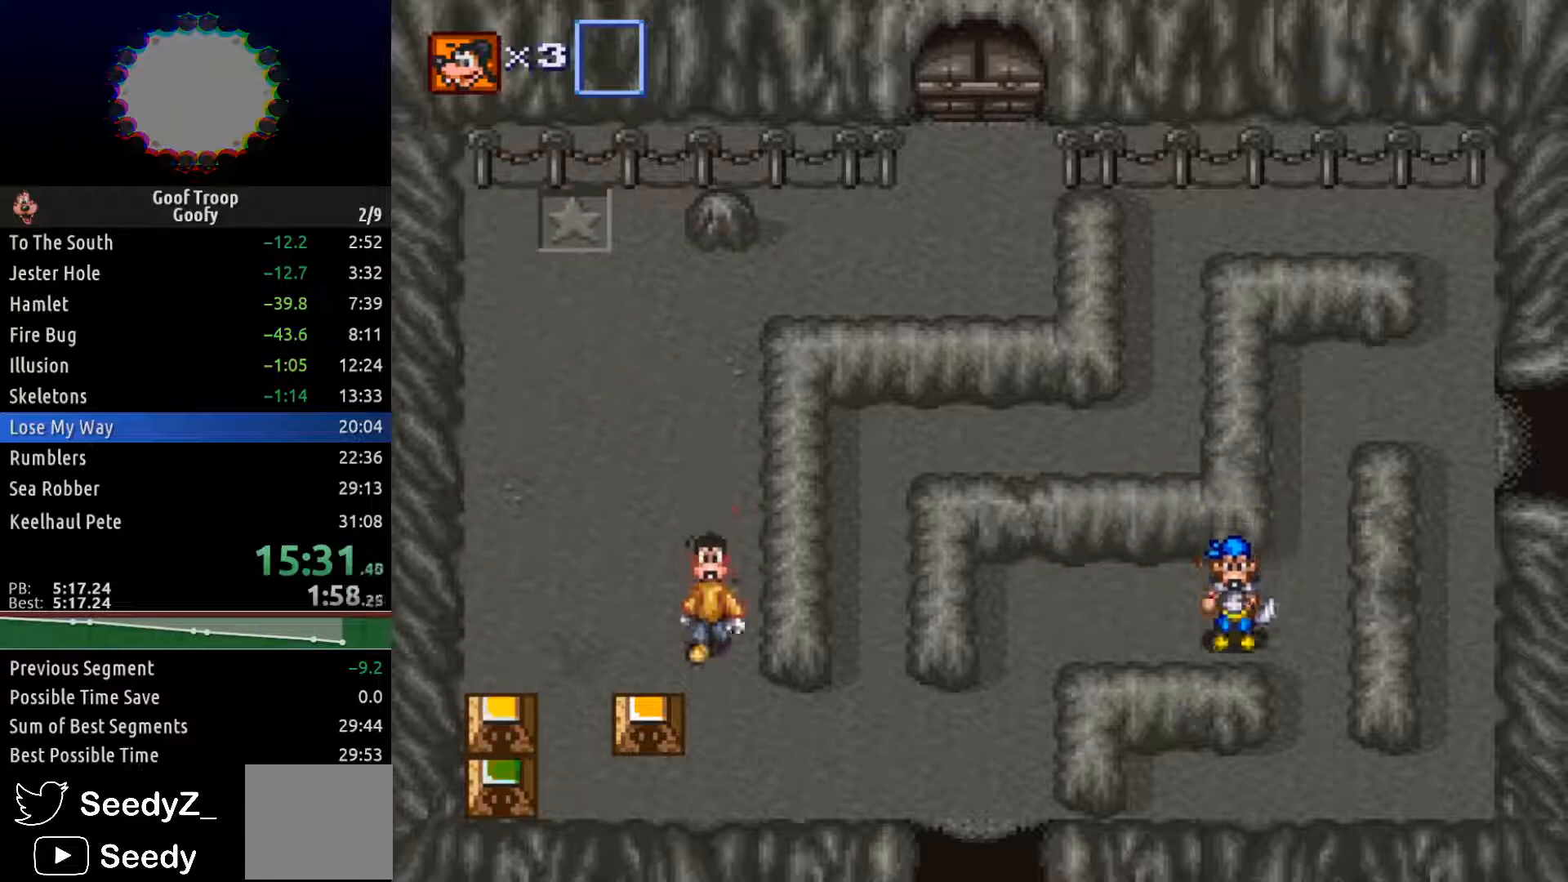
{"buttons": ["DPAD_DOWN", "DPAD_LEFT"], "left_stick": "center", "right_stick": "center", "events": [[167, "DPAD_LEFT", "down"], [183, "DPAD_DOWN", "up"], [200, "A", "down"], [250, "A", "up"], [483, "DPAD_DOWN", "down"]]}
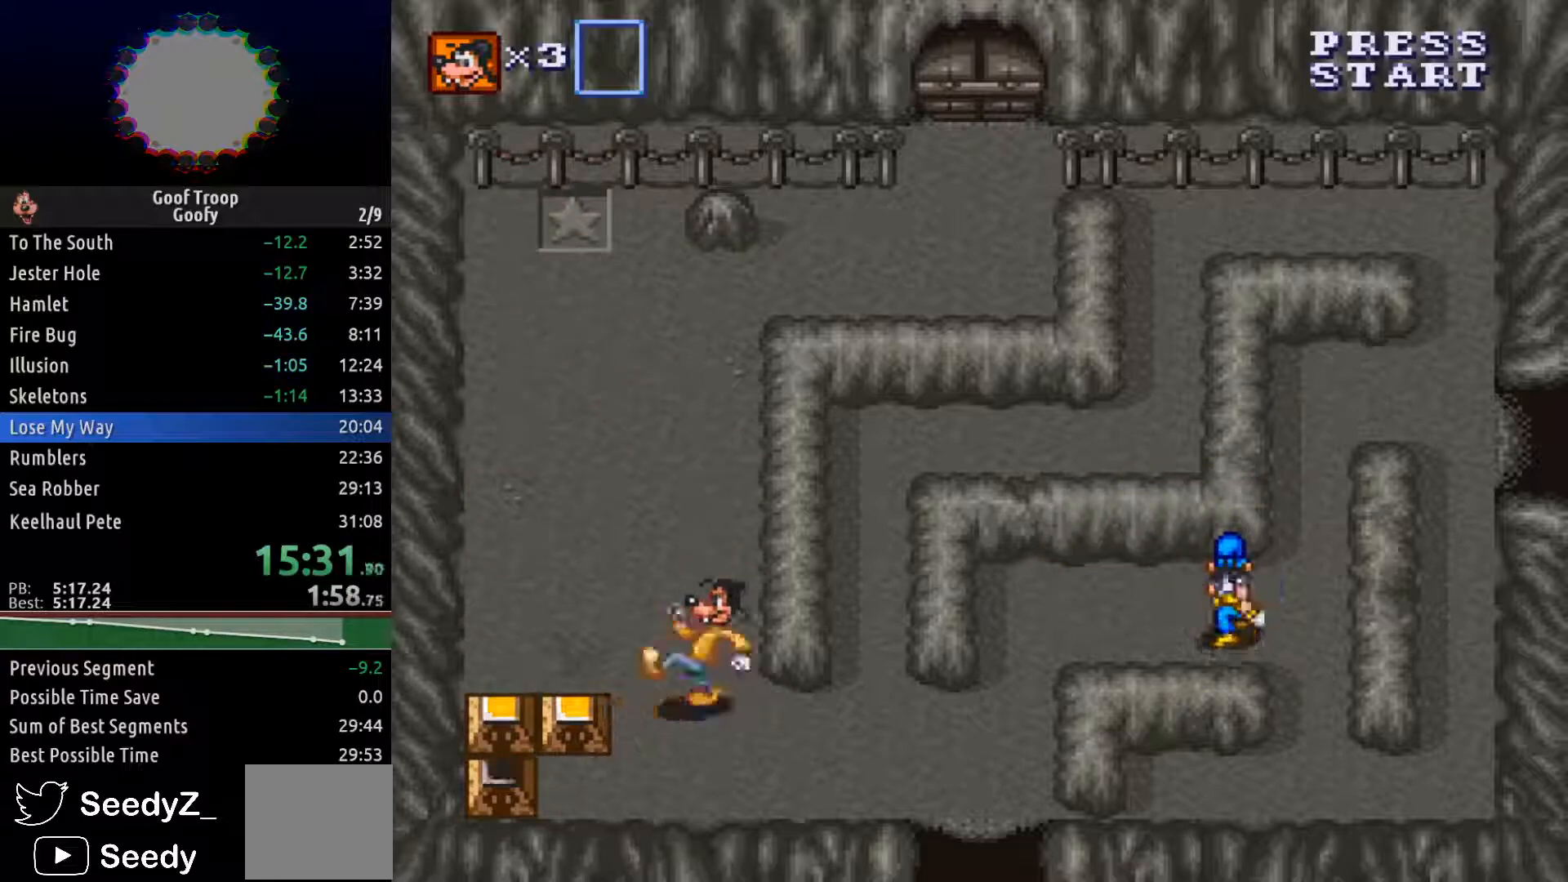
{"buttons": ["DPAD_DOWN", "DPAD_LEFT"], "left_stick": "center", "right_stick": "center", "events": []}
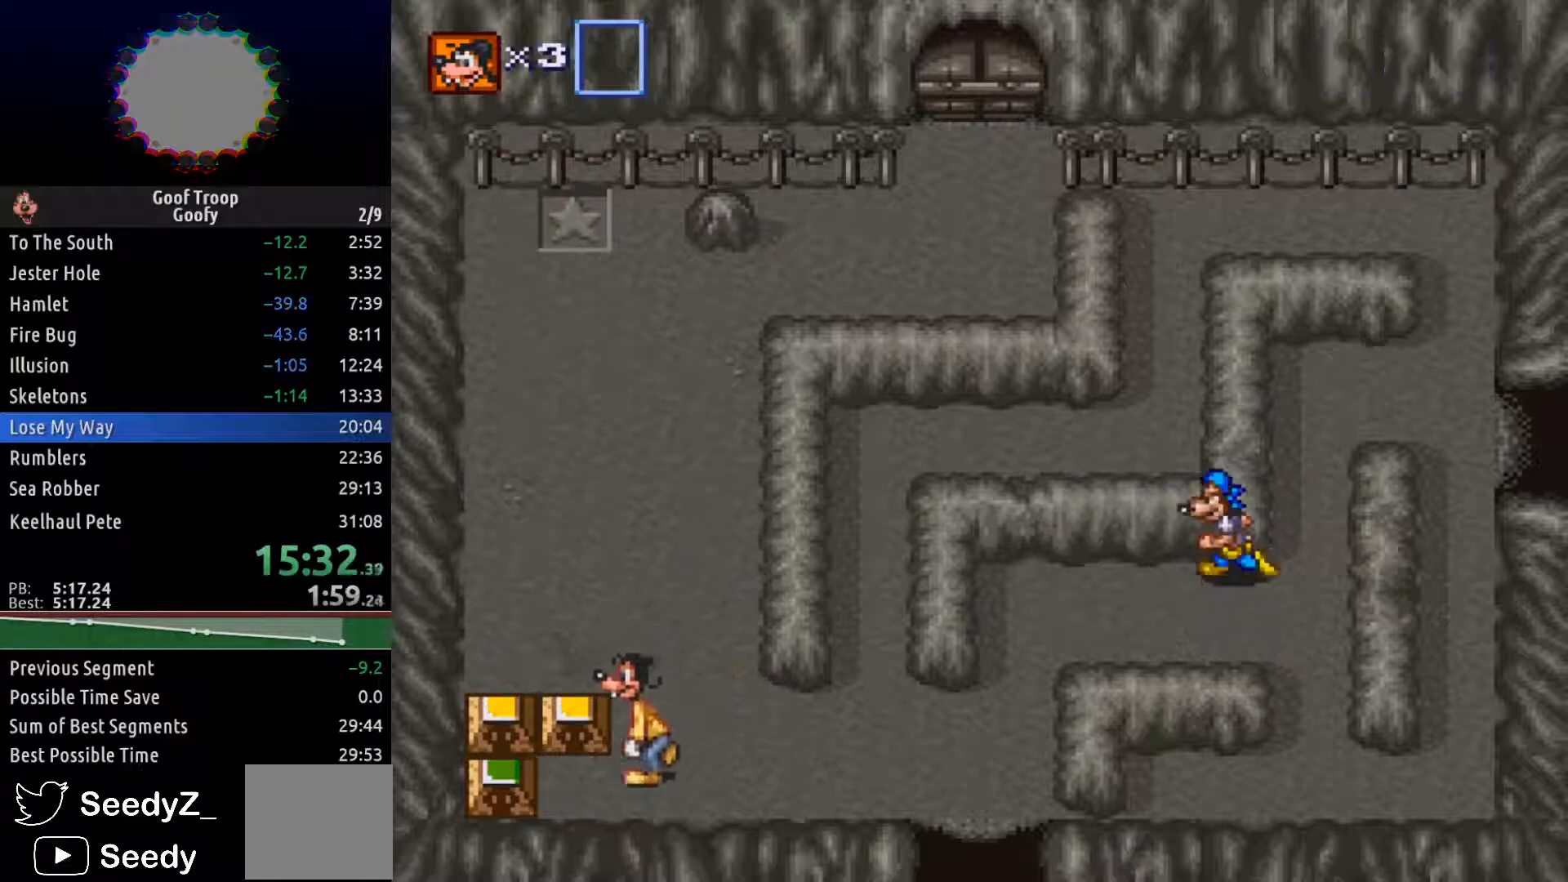
{"buttons": ["DPAD_UP", "DPAD_RIGHT"], "left_stick": "center", "right_stick": "center", "events": [[67, "DPAD_DOWN", "up"], [133, "DPAD_UP", "down"], [167, "DPAD_LEFT", "up"], [217, "A", "down"], [283, "A", "up"], [450, "DPAD_RIGHT", "down"]]}
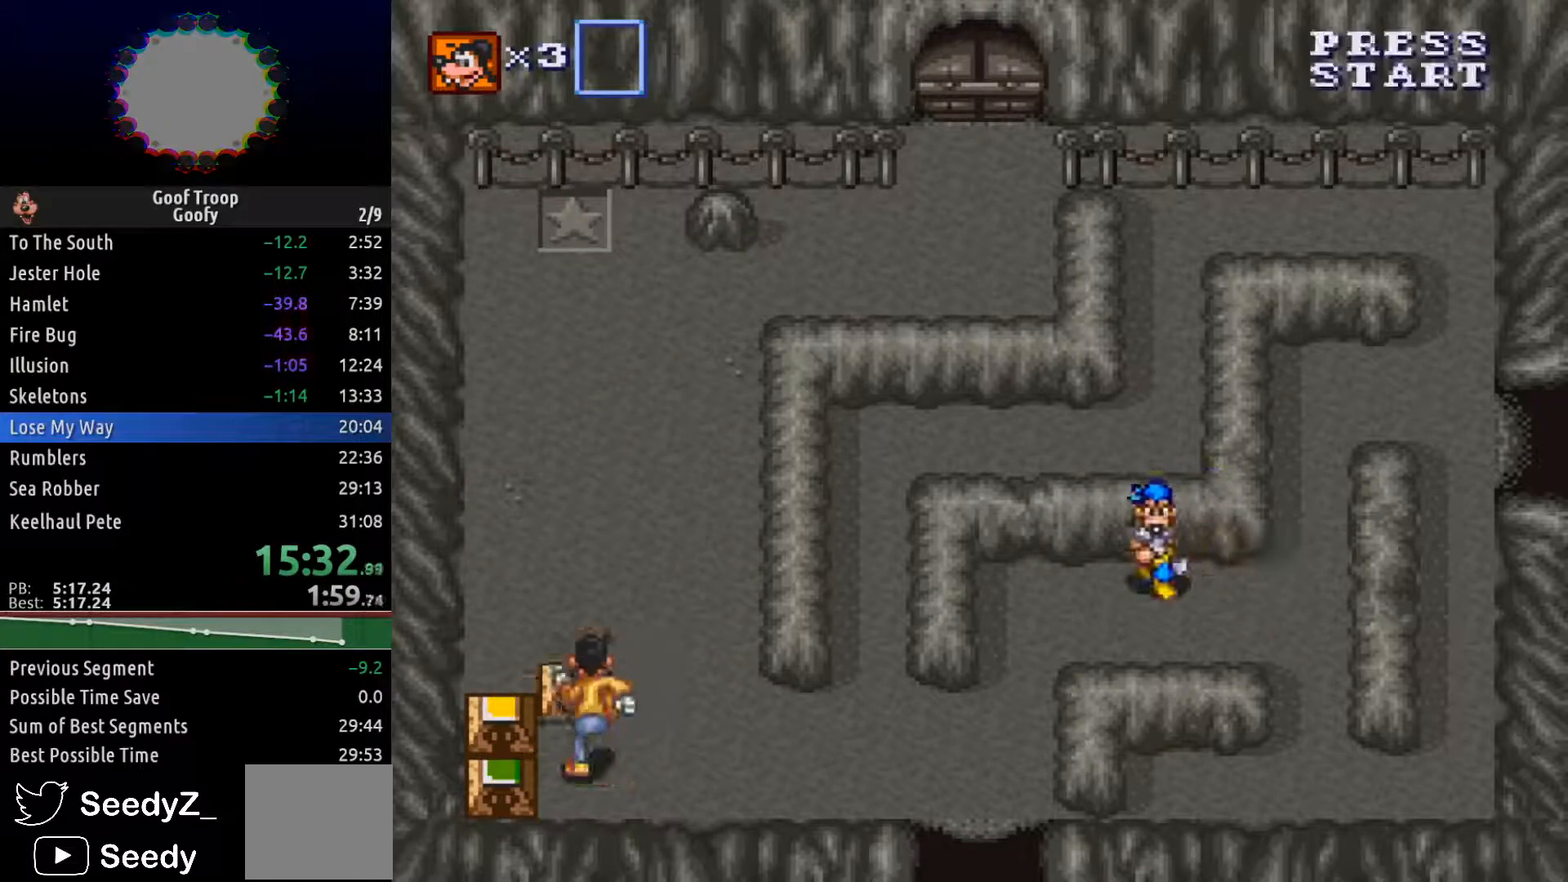
{"buttons": ["DPAD_UP", "DPAD_RIGHT"], "left_stick": "center", "right_stick": "center", "events": []}
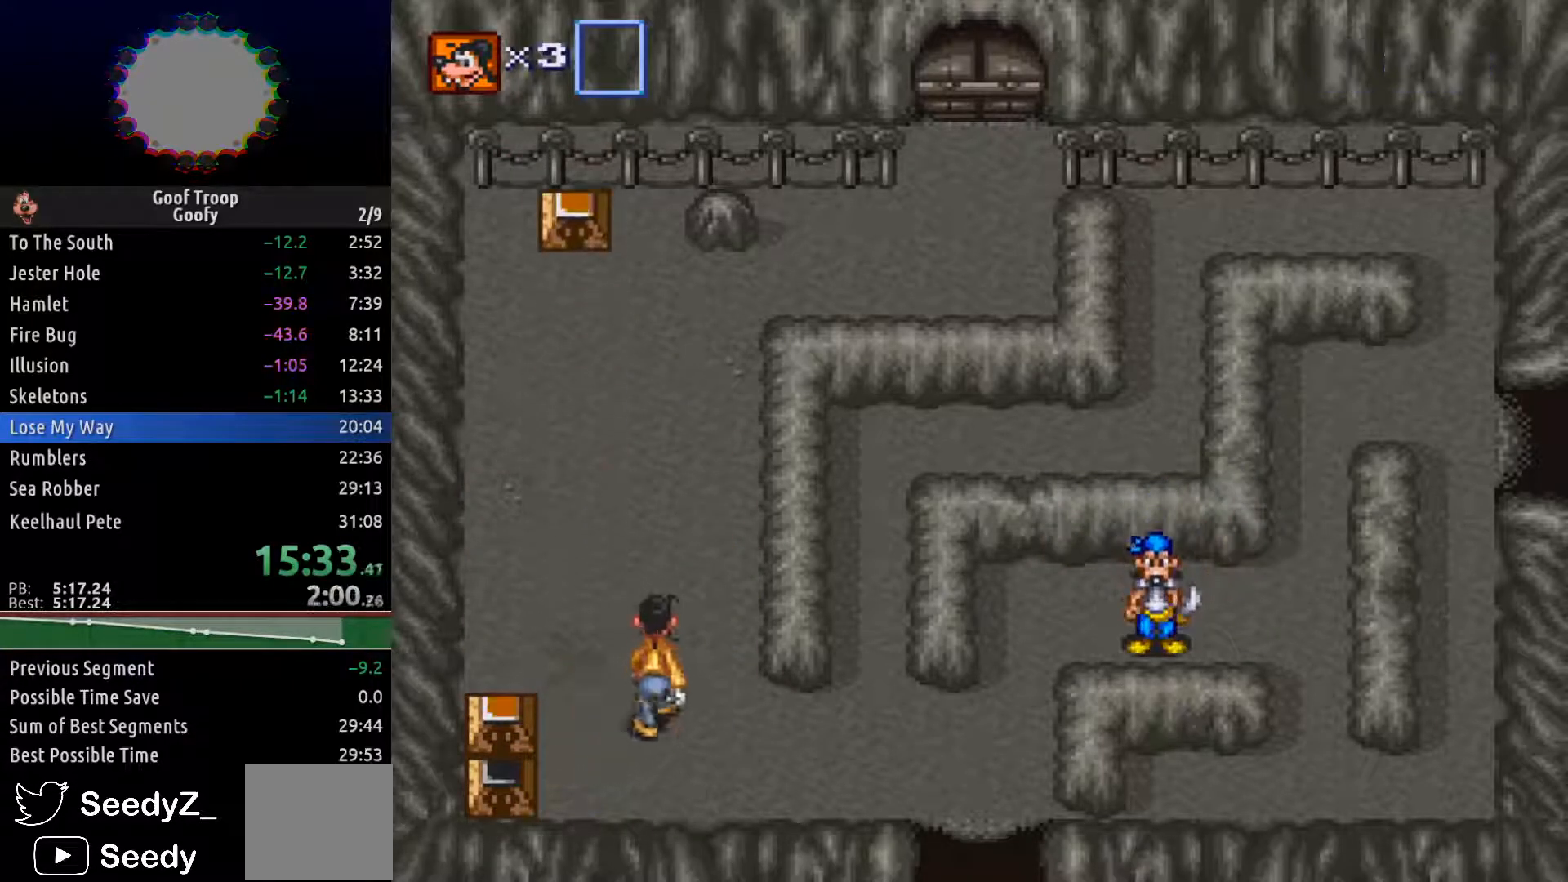
{"buttons": ["DPAD_UP"], "left_stick": "center", "right_stick": "center", "events": [[250, "DPAD_RIGHT", "up"]]}
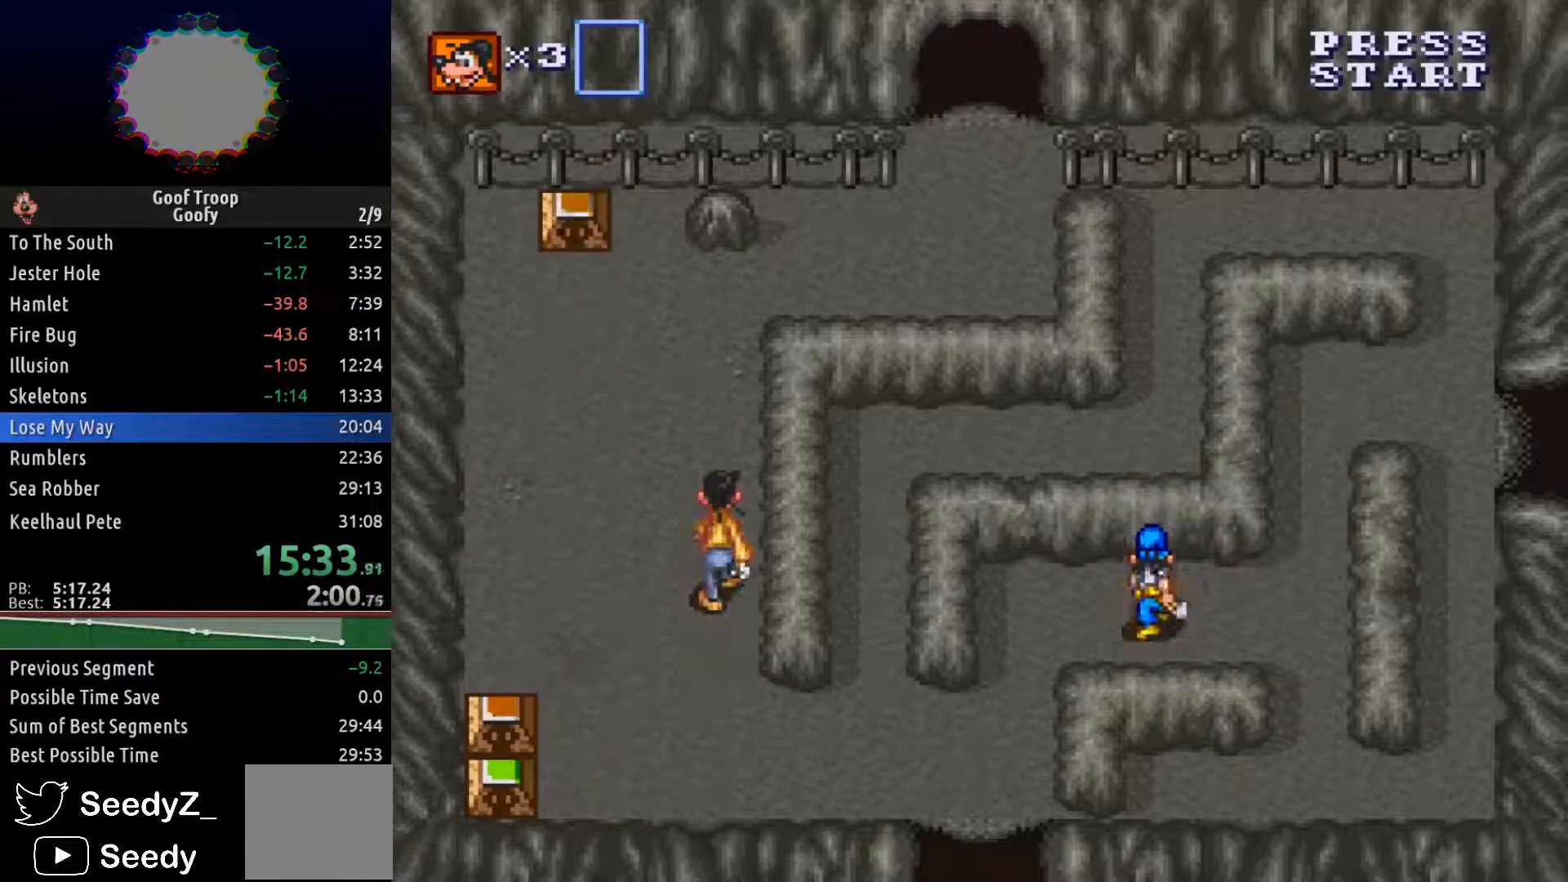
{"buttons": ["DPAD_UP"], "left_stick": "center", "right_stick": "center", "events": []}
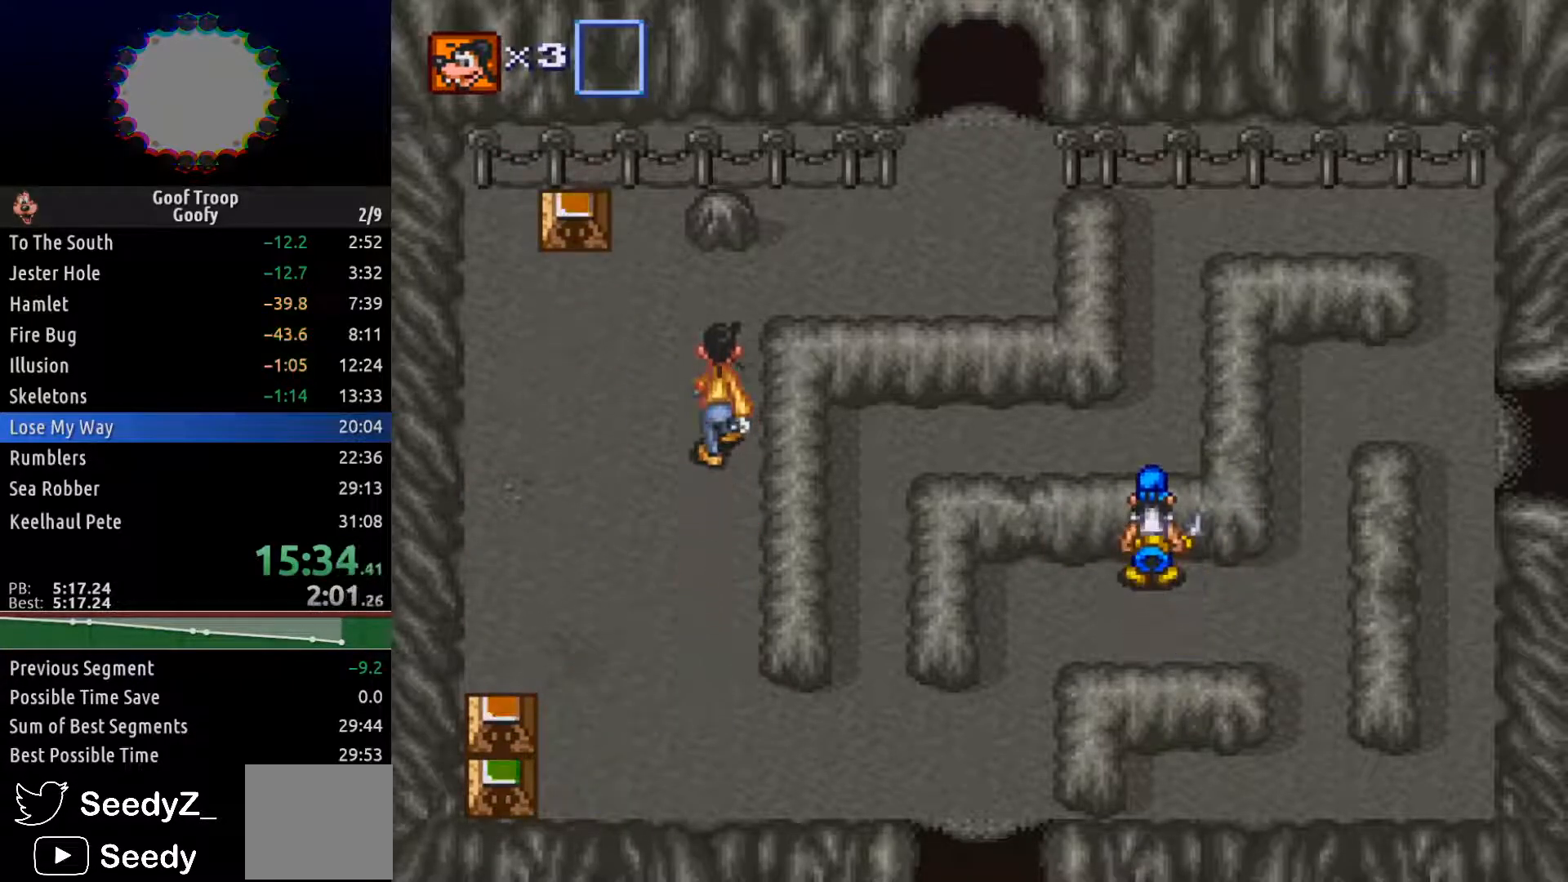
{"buttons": ["DPAD_UP", "DPAD_RIGHT"], "left_stick": "center", "right_stick": "center", "events": [[383, "DPAD_RIGHT", "down"]]}
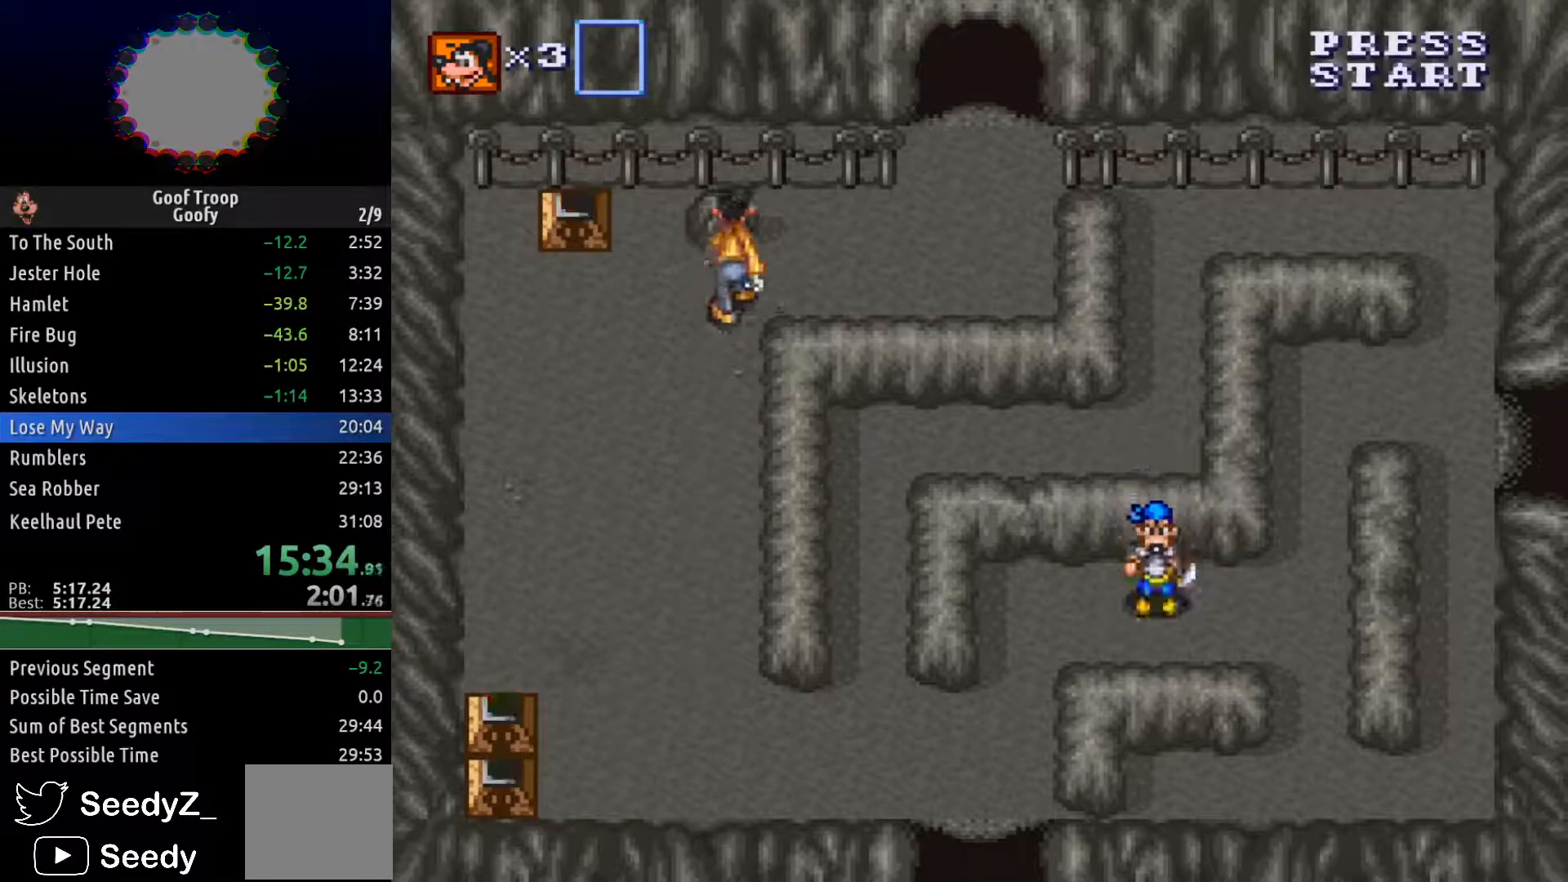
{"buttons": ["DPAD_RIGHT"], "left_stick": "center", "right_stick": "center", "events": [[333, "DPAD_UP", "up"]]}
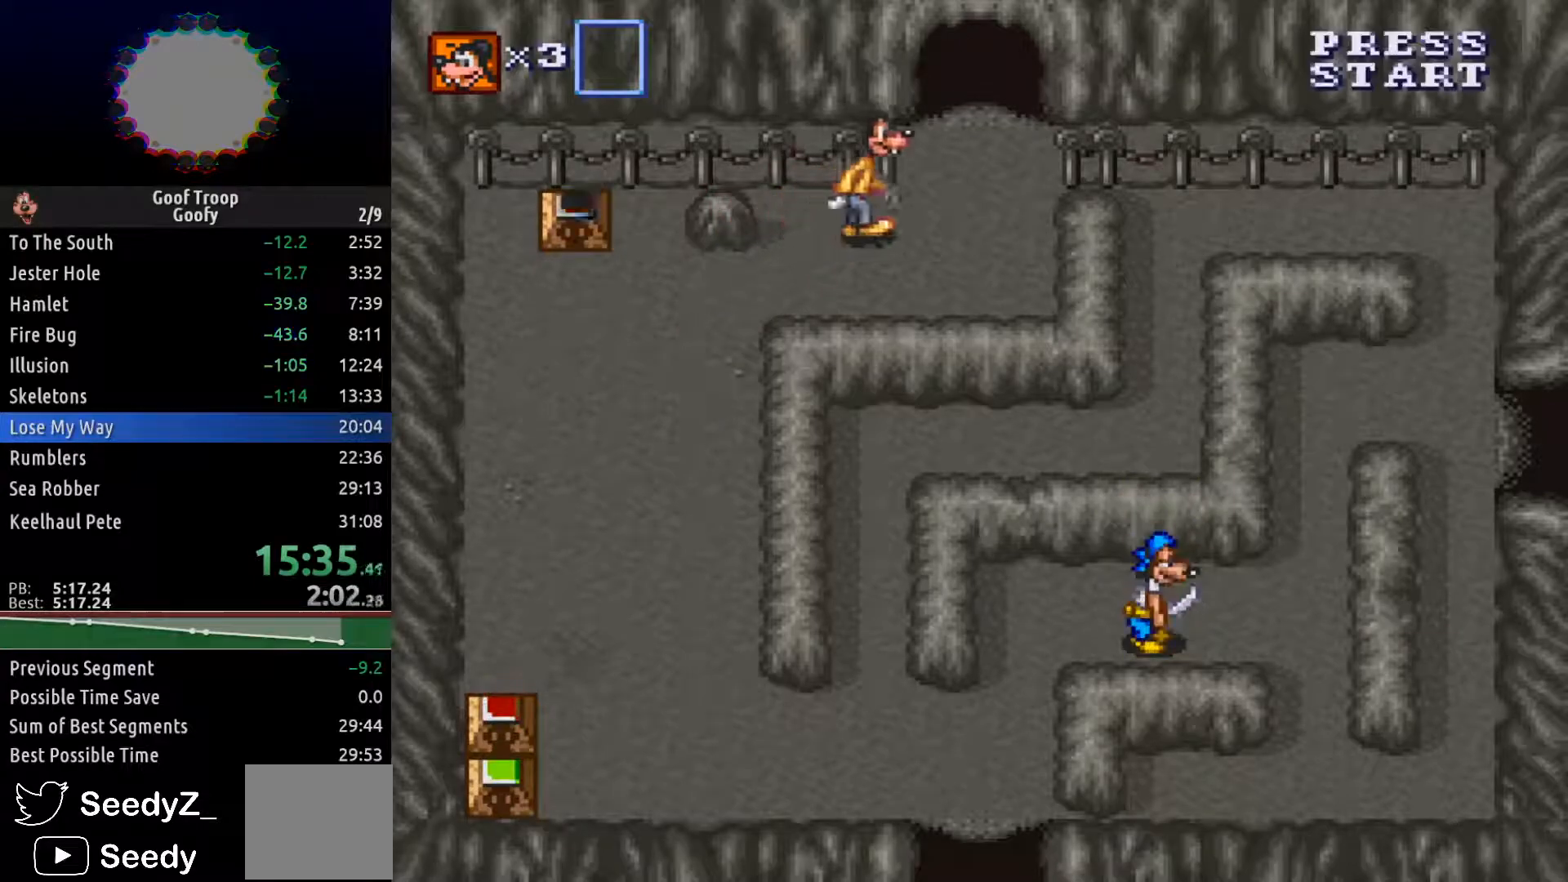
{"buttons": ["DPAD_UP"], "left_stick": "center", "right_stick": "center", "events": [[117, "DPAD_UP", "down"], [217, "DPAD_RIGHT", "up"]]}
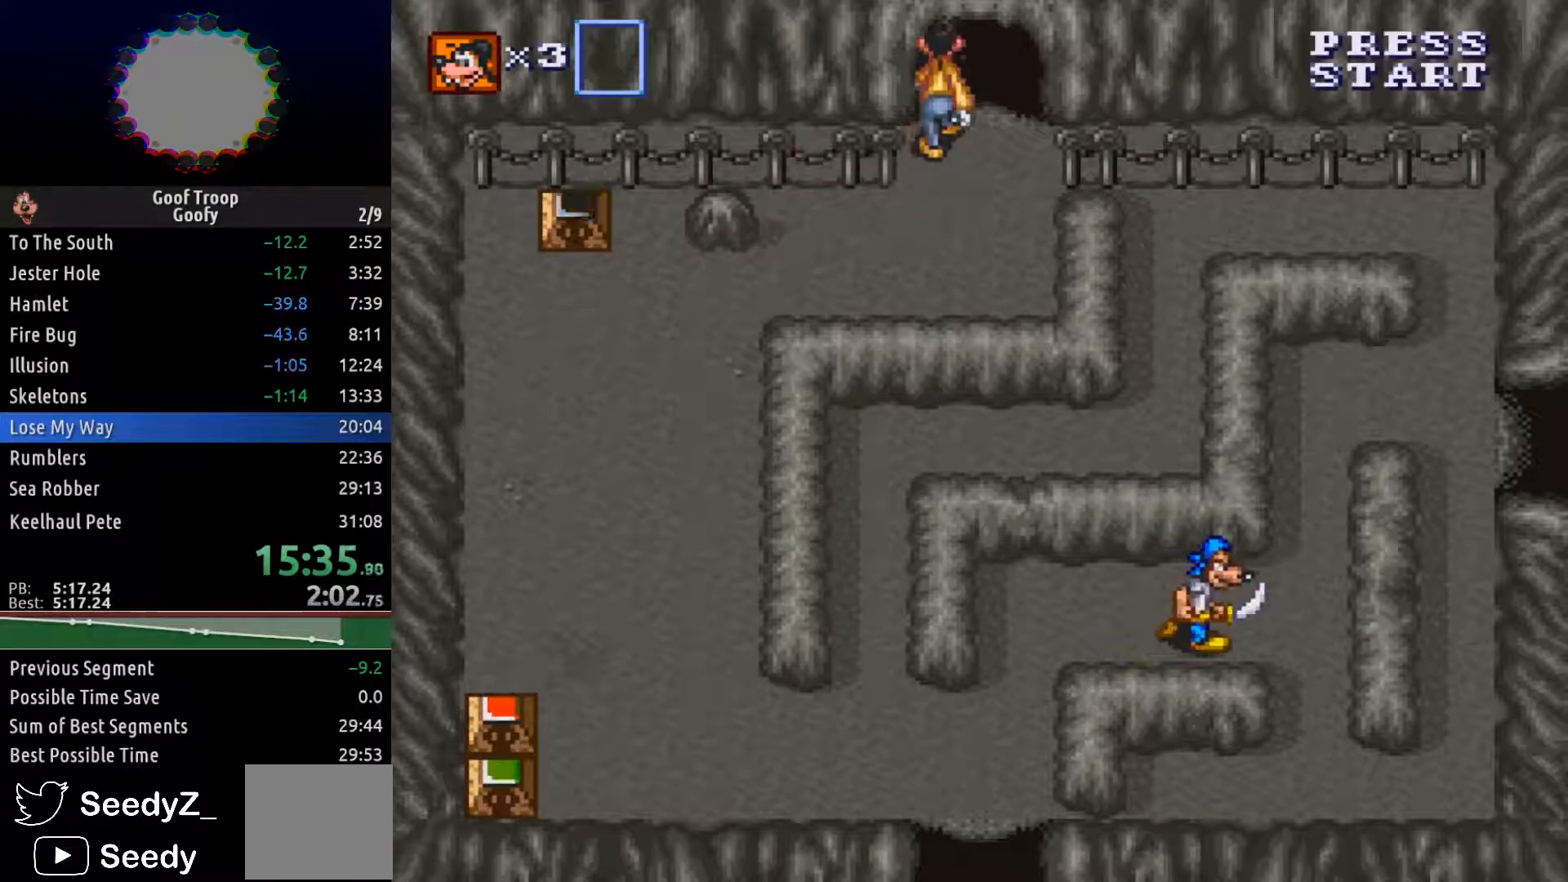
{"buttons": ["DPAD_UP", "DPAD_LEFT"], "left_stick": "center", "right_stick": "center", "events": [[333, "DPAD_LEFT", "down"]]}
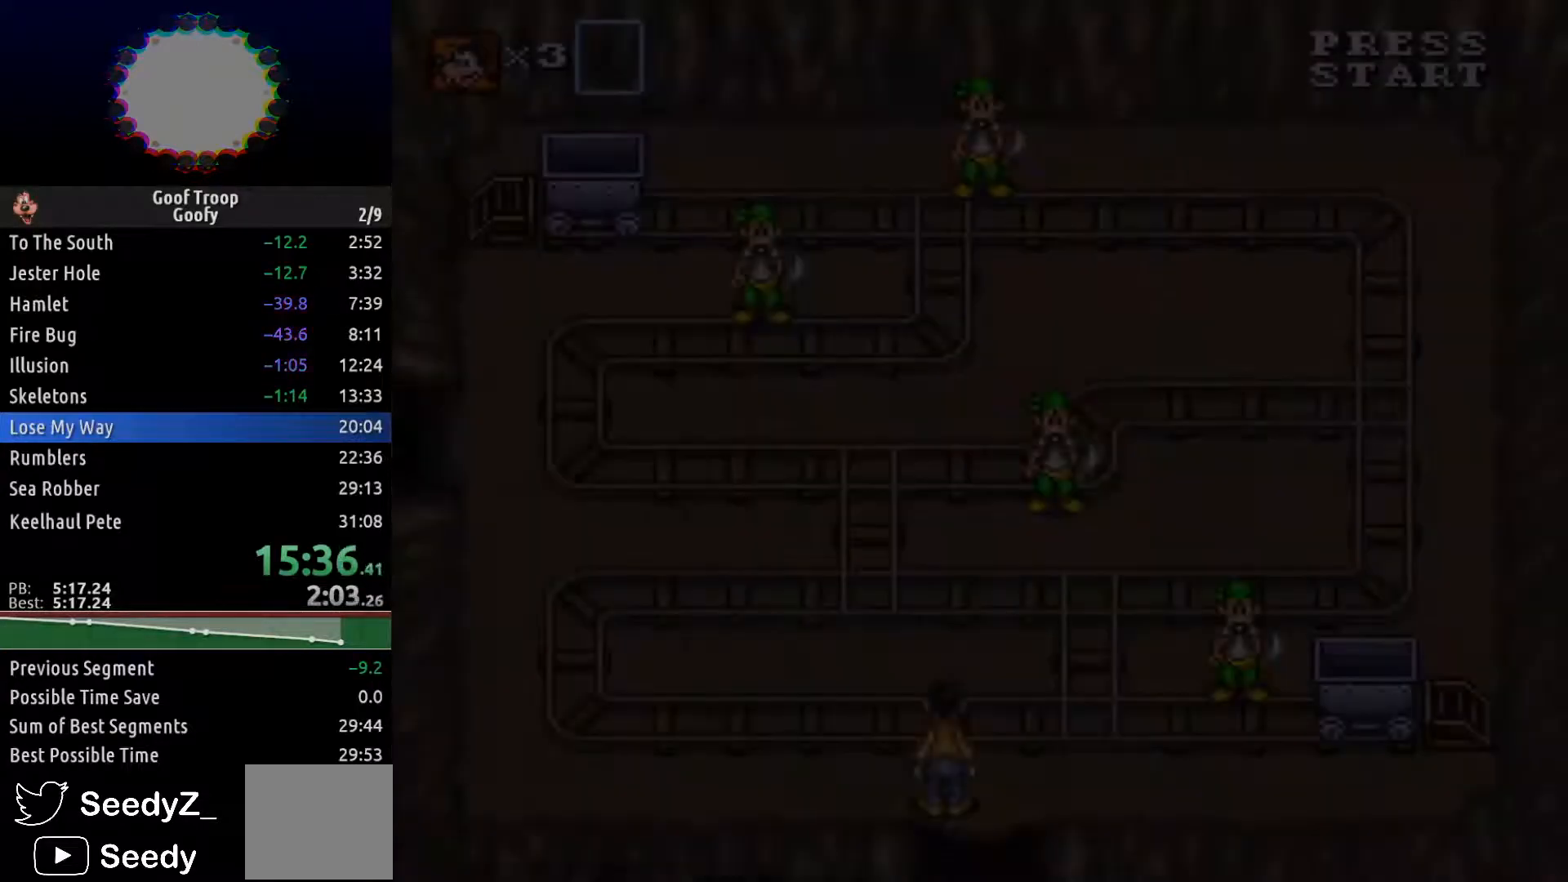
{"buttons": ["DPAD_UP", "DPAD_LEFT"], "left_stick": "center", "right_stick": "center", "events": []}
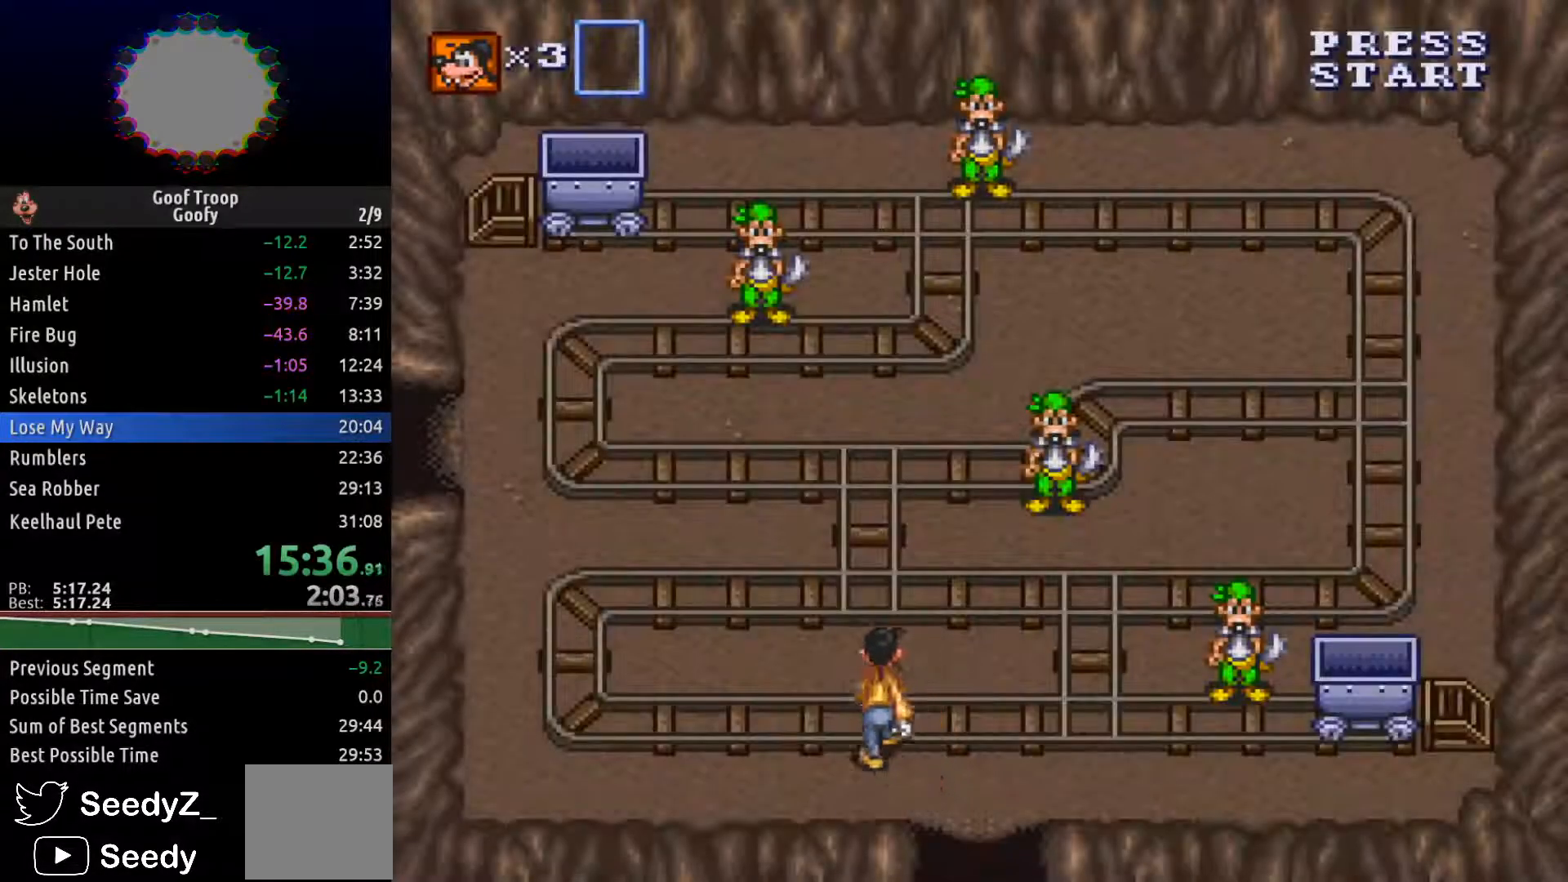
{"buttons": ["DPAD_UP", "DPAD_LEFT"], "left_stick": "center", "right_stick": "center", "events": []}
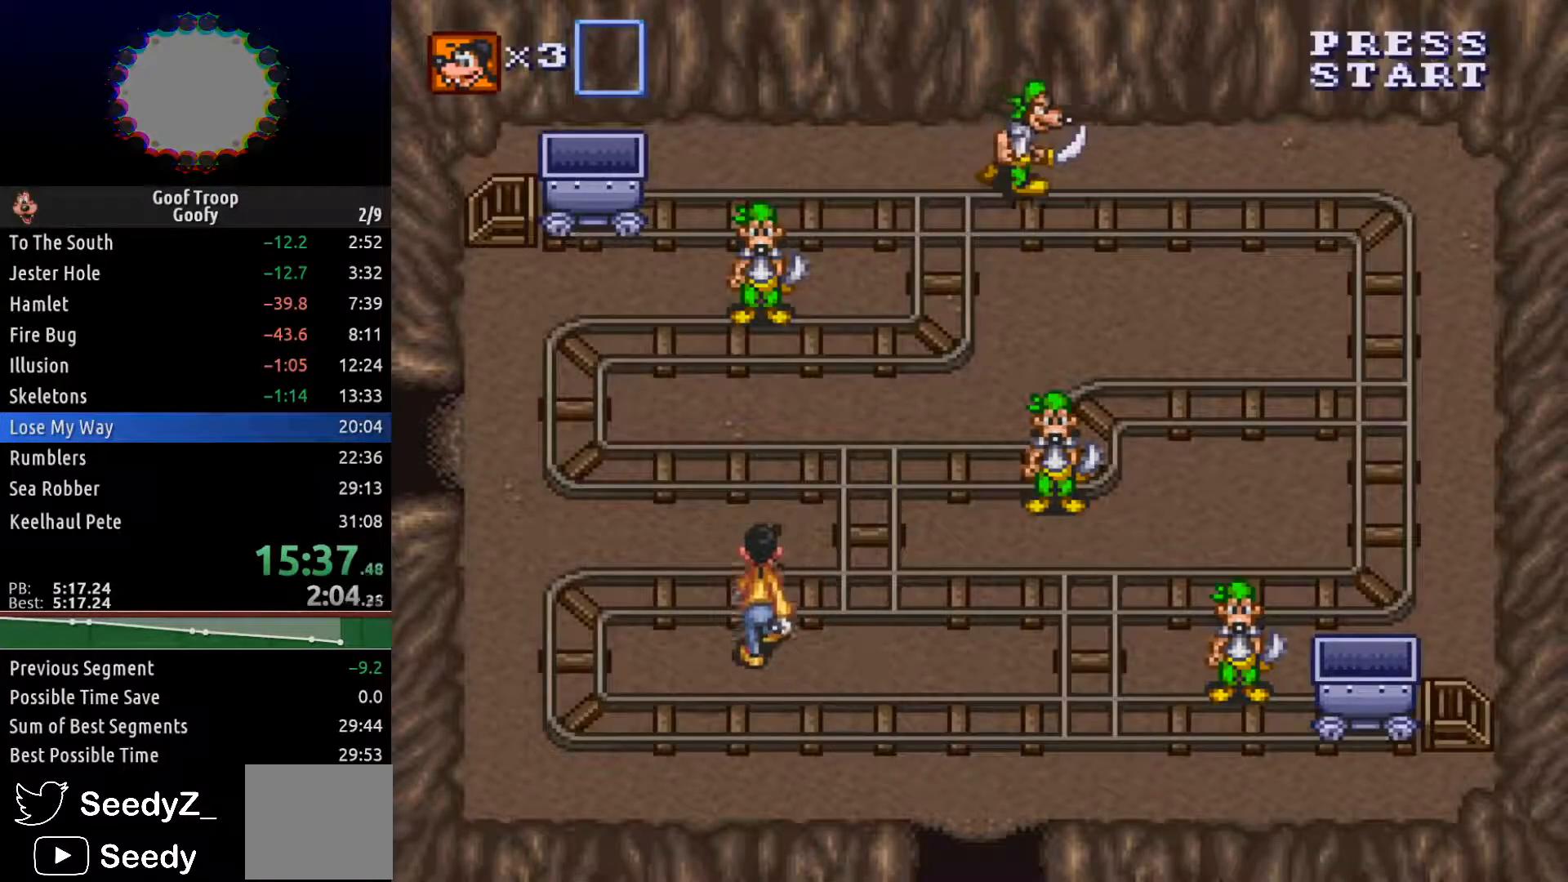
{"buttons": ["DPAD_UP", "DPAD_LEFT"], "left_stick": "center", "right_stick": "center", "events": []}
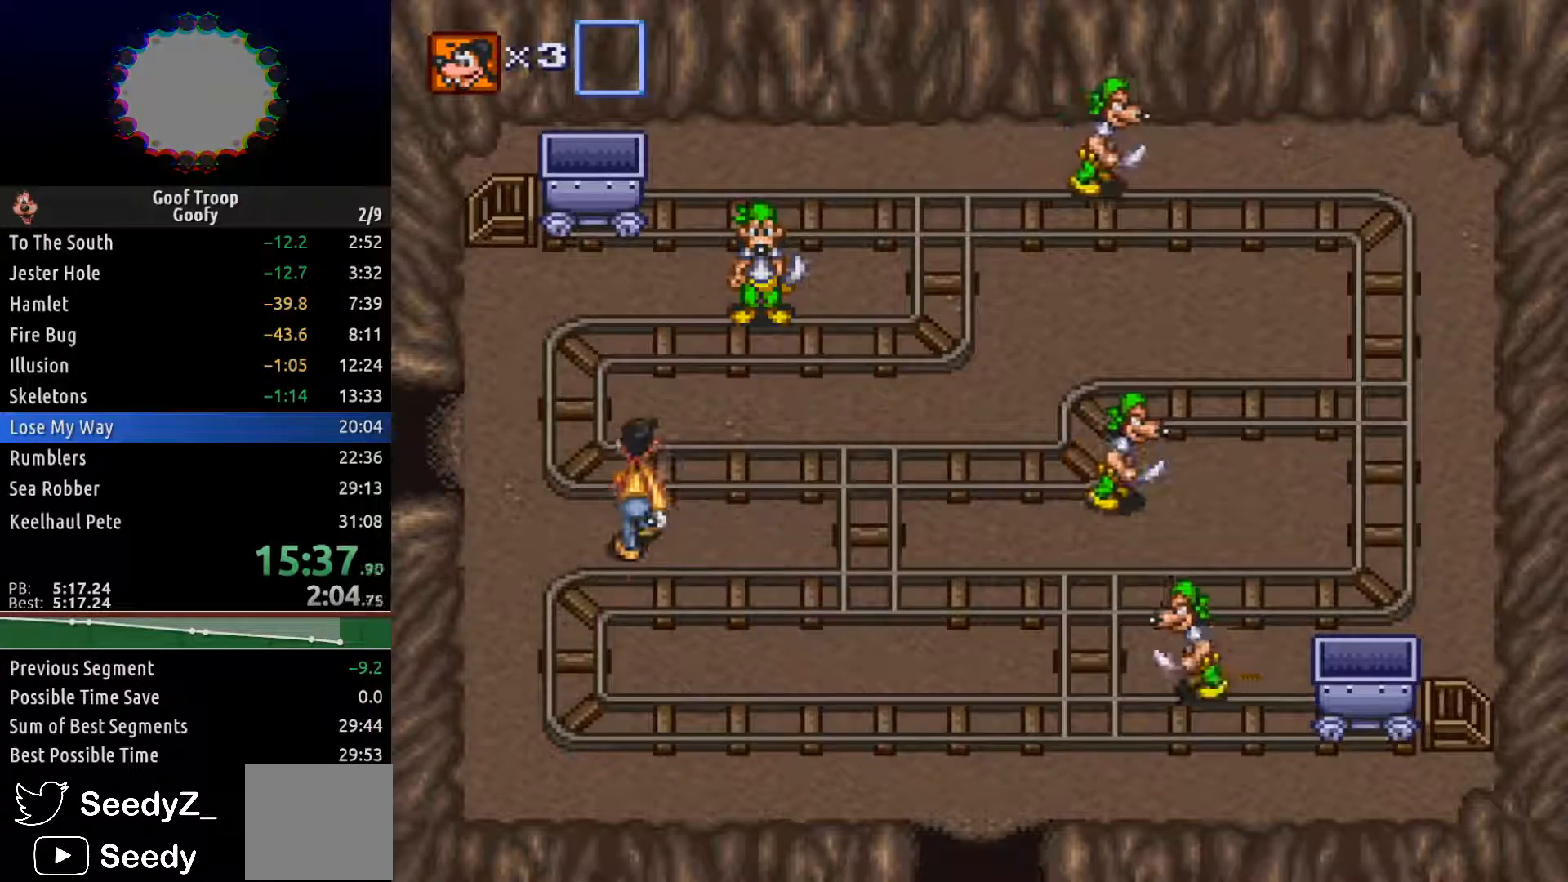
{"buttons": ["DPAD_LEFT"], "left_stick": "center", "right_stick": "center", "events": [[350, "DPAD_UP", "up"]]}
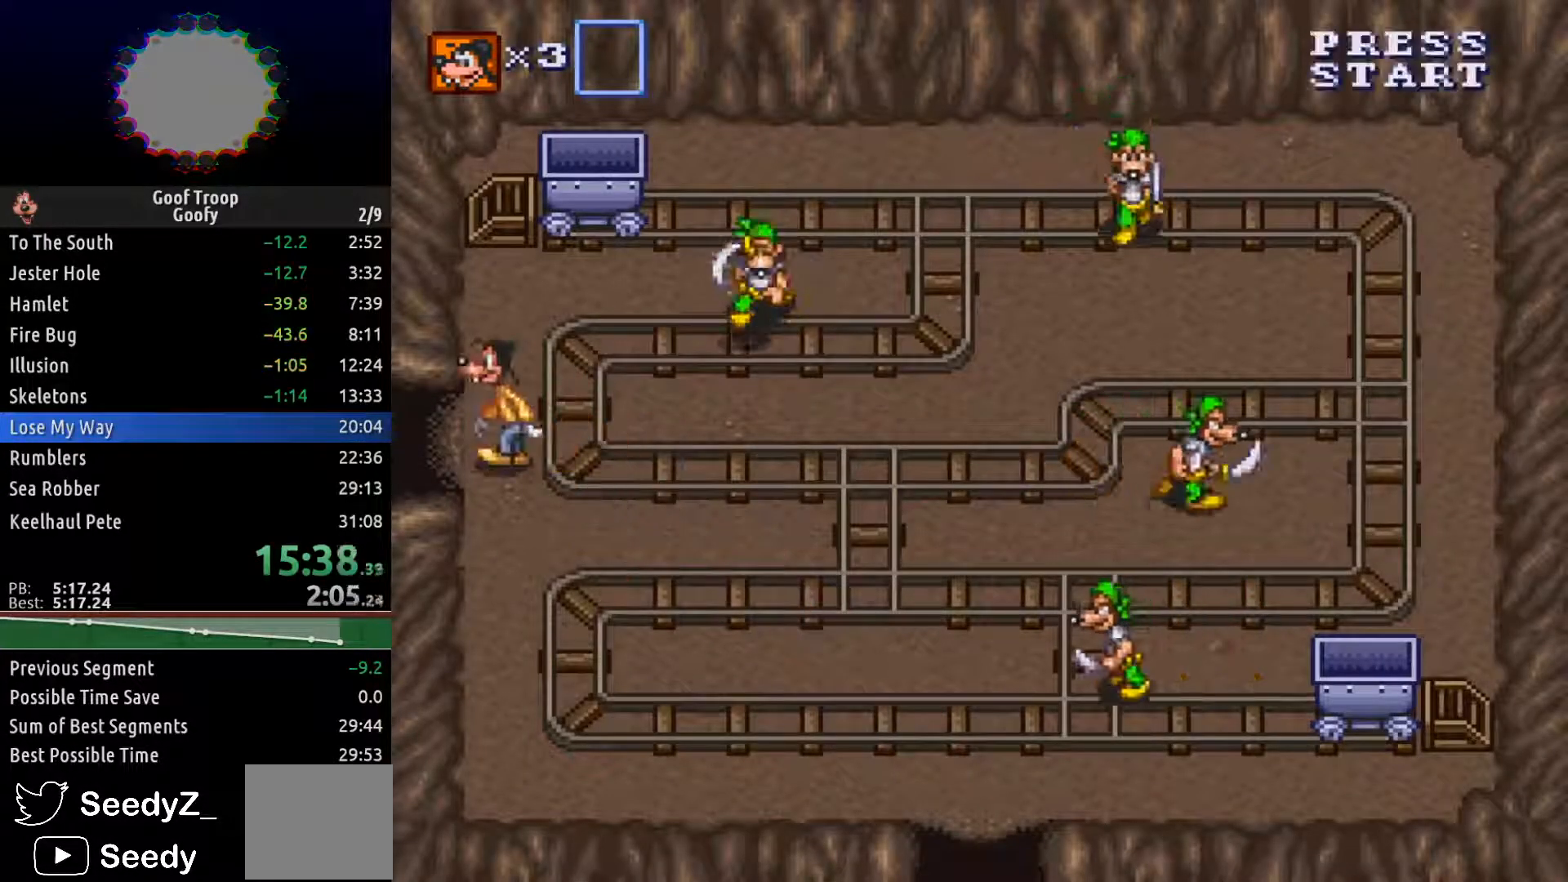
{"buttons": ["DPAD_LEFT"], "left_stick": "center", "right_stick": "center", "events": []}
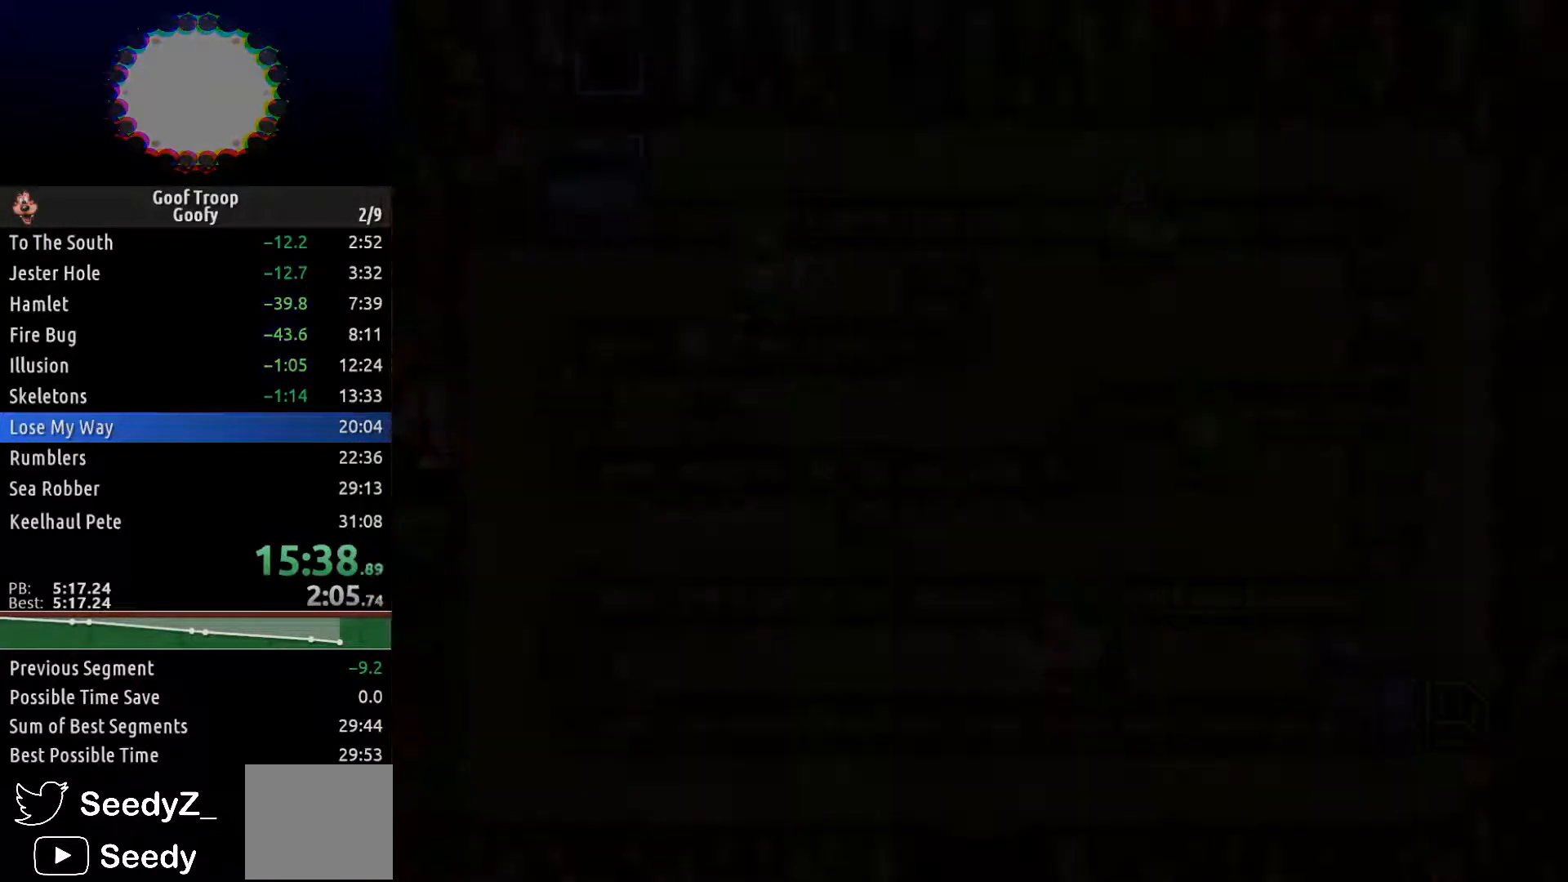
{"buttons": ["DPAD_LEFT"], "left_stick": "center", "right_stick": "center", "events": []}
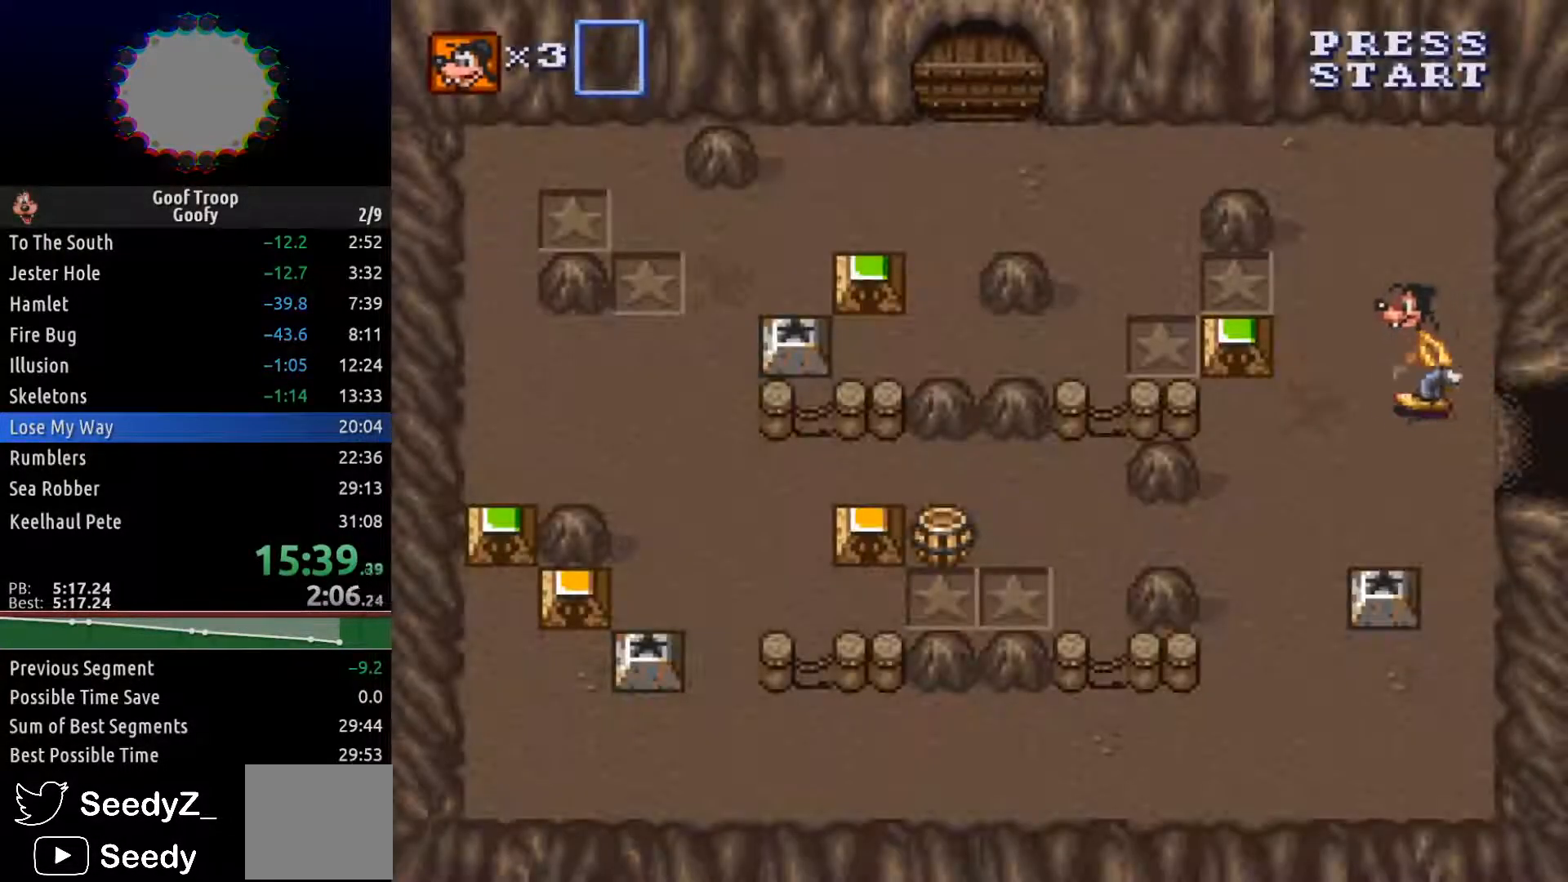
{"buttons": ["DPAD_DOWN", "DPAD_RIGHT"], "left_stick": "center", "right_stick": "center", "events": [[133, "DPAD_DOWN", "down"], [183, "DPAD_LEFT", "up"], [350, "DPAD_RIGHT", "down"]]}
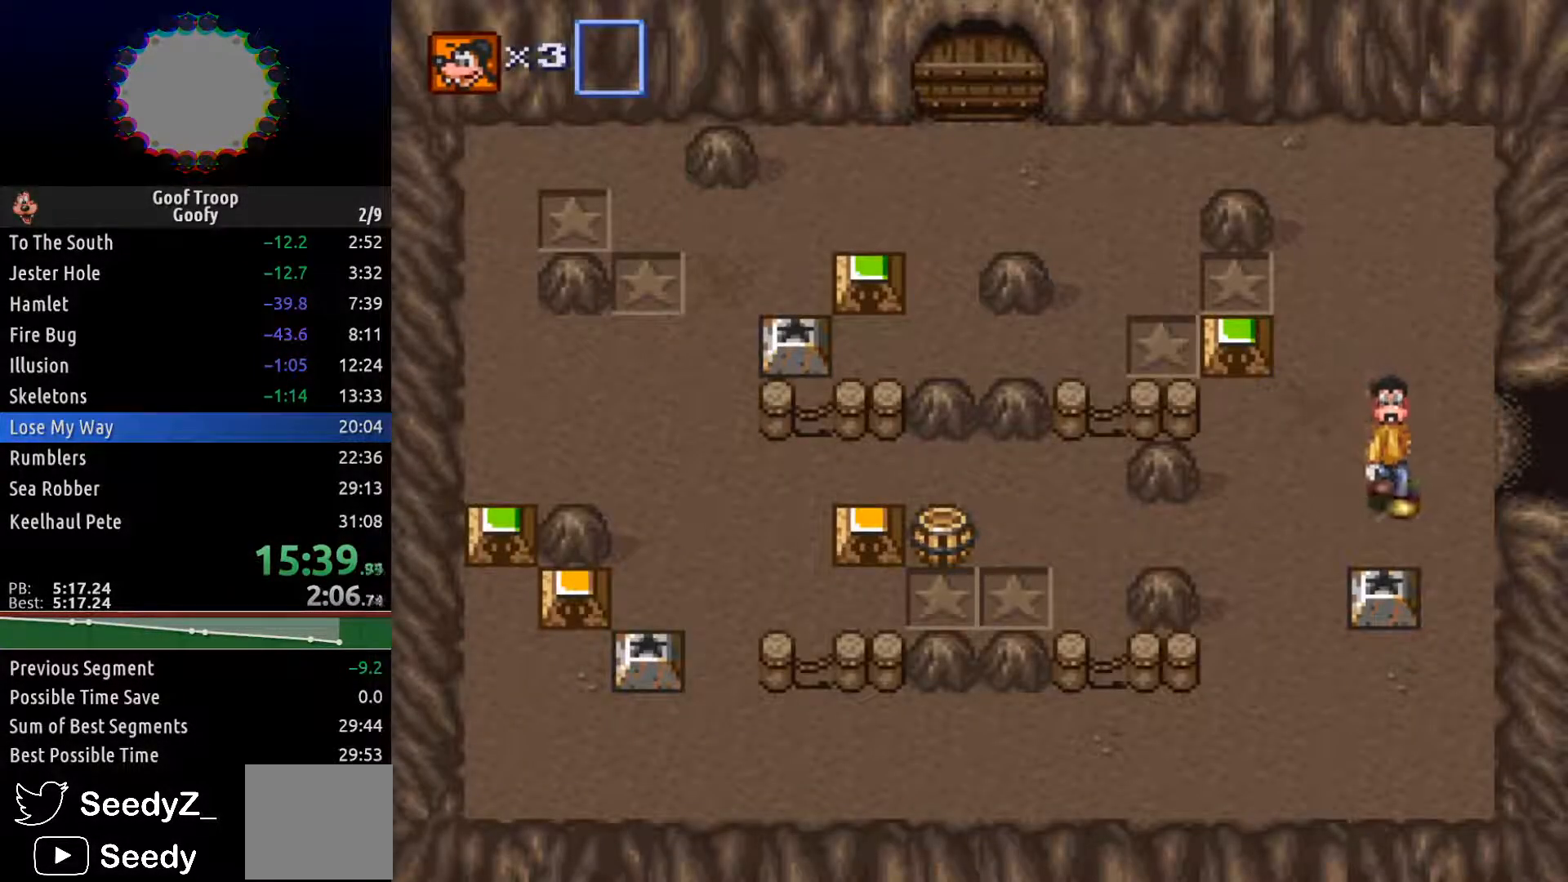
{"buttons": ["A", "DPAD_LEFT"], "left_stick": "center", "right_stick": "center", "events": [[250, "DPAD_RIGHT", "up"], [350, "DPAD_LEFT", "down"], [467, "DPAD_DOWN", "up"], [483, "A", "down"]]}
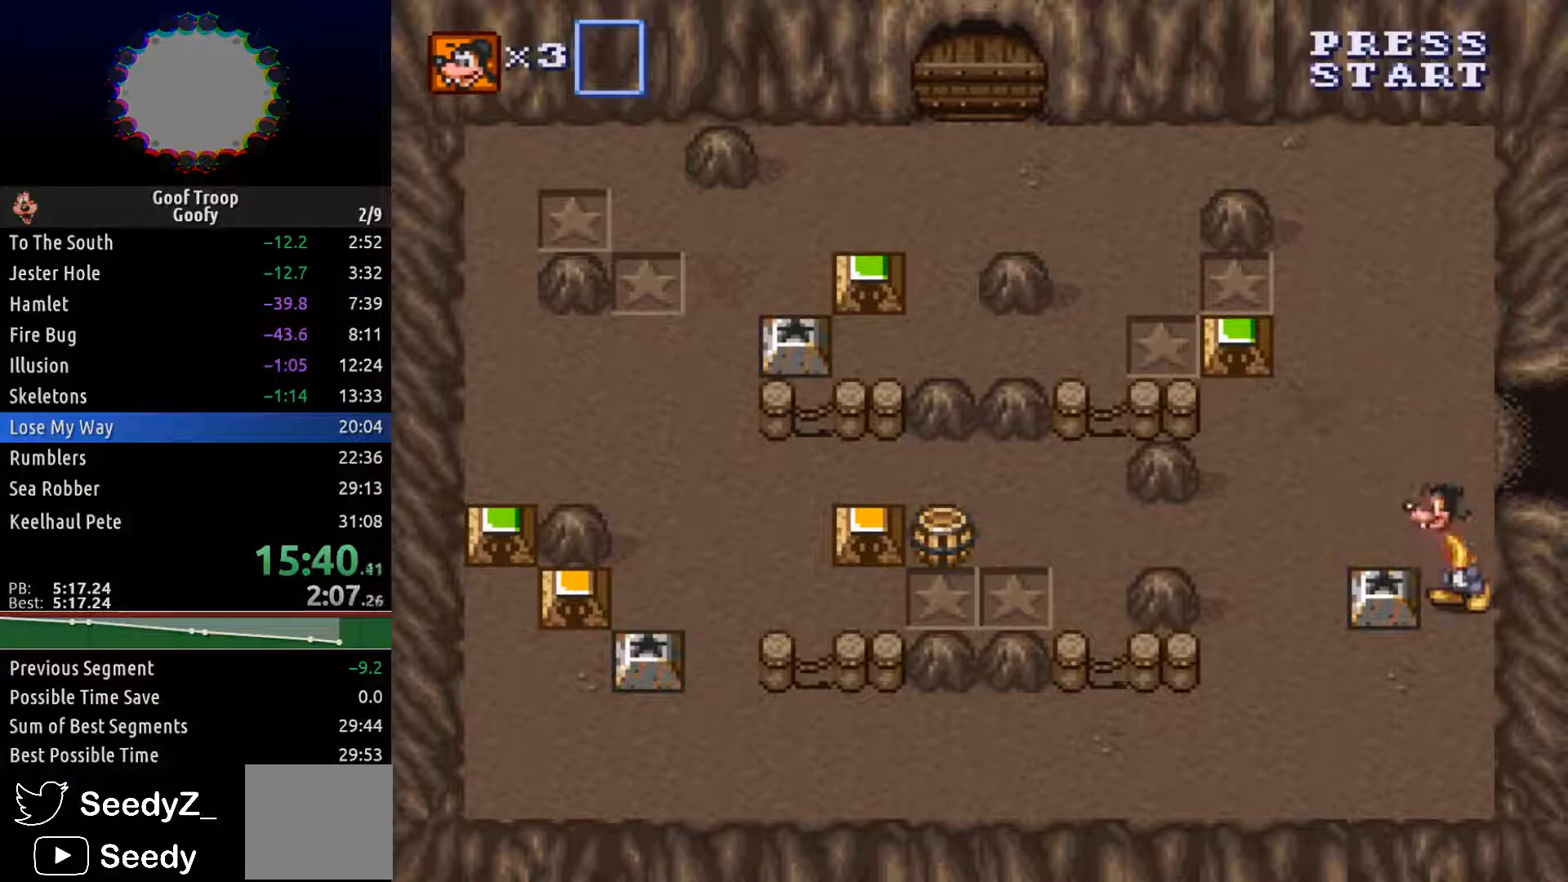
{"buttons": ["DPAD_DOWN", "DPAD_LEFT"], "left_stick": "center", "right_stick": "center"}
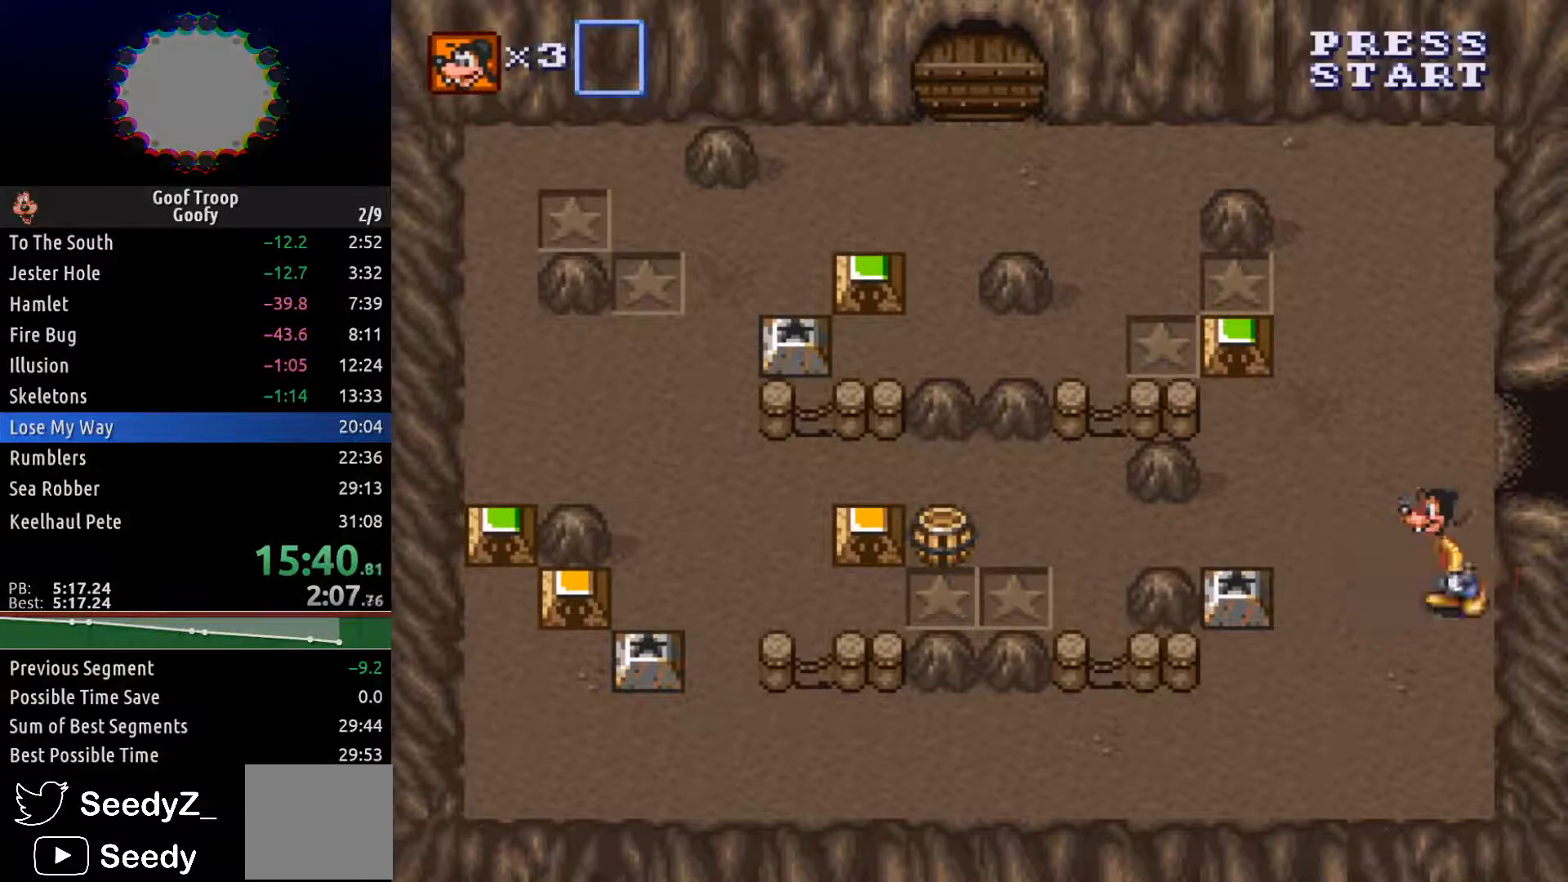
{"buttons": ["DPAD_LEFT"], "left_stick": "center", "right_stick": "center", "events": [[467, "DPAD_DOWN", "up"]]}
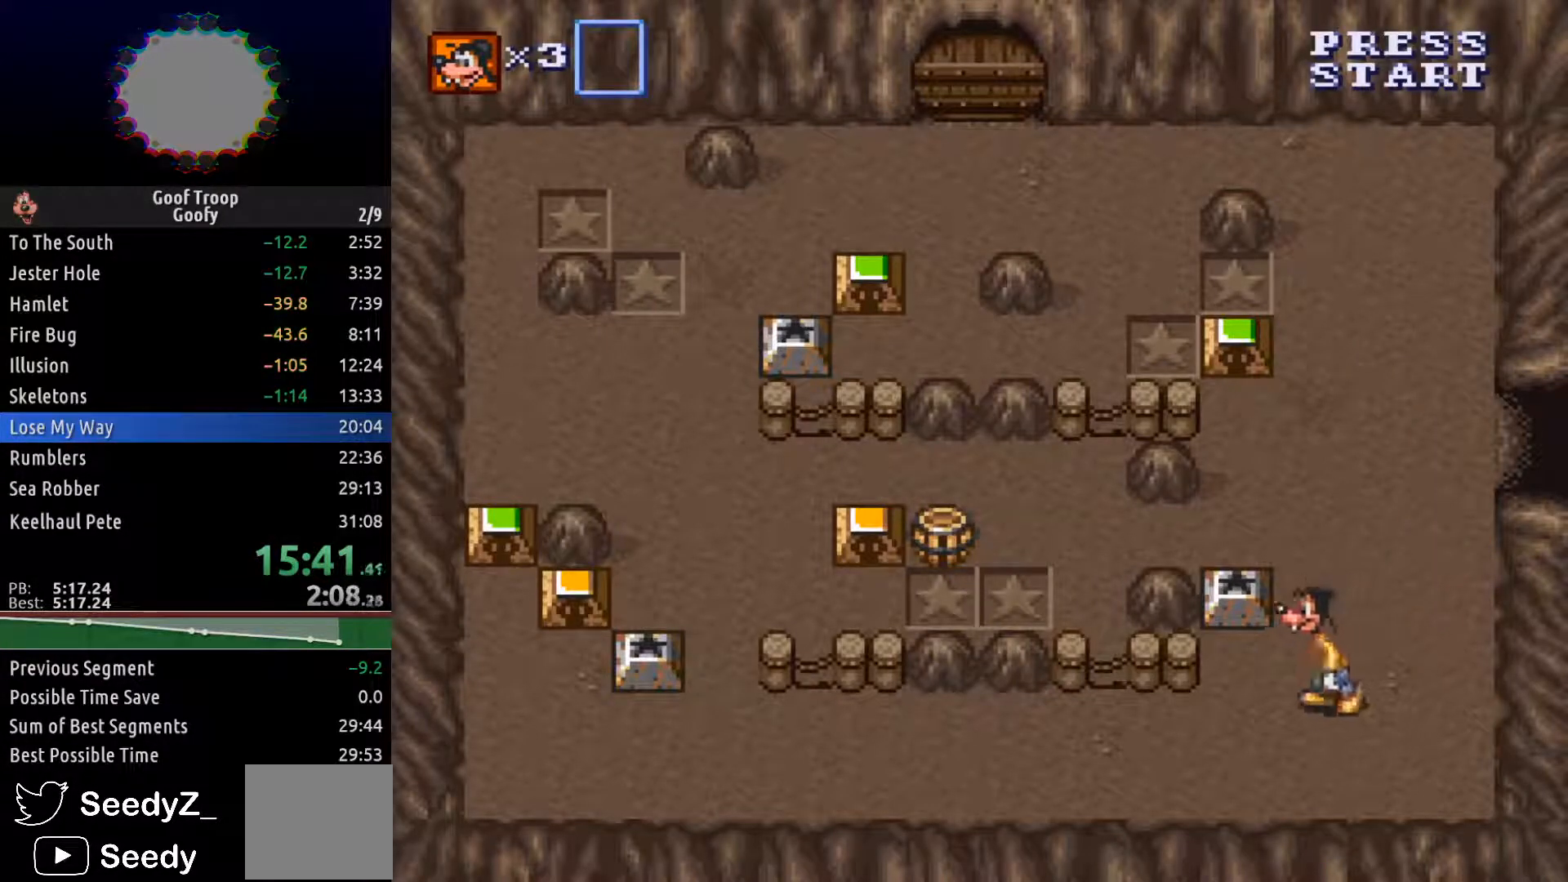
{"buttons": ["DPAD_LEFT"], "left_stick": "center", "right_stick": "center", "events": []}